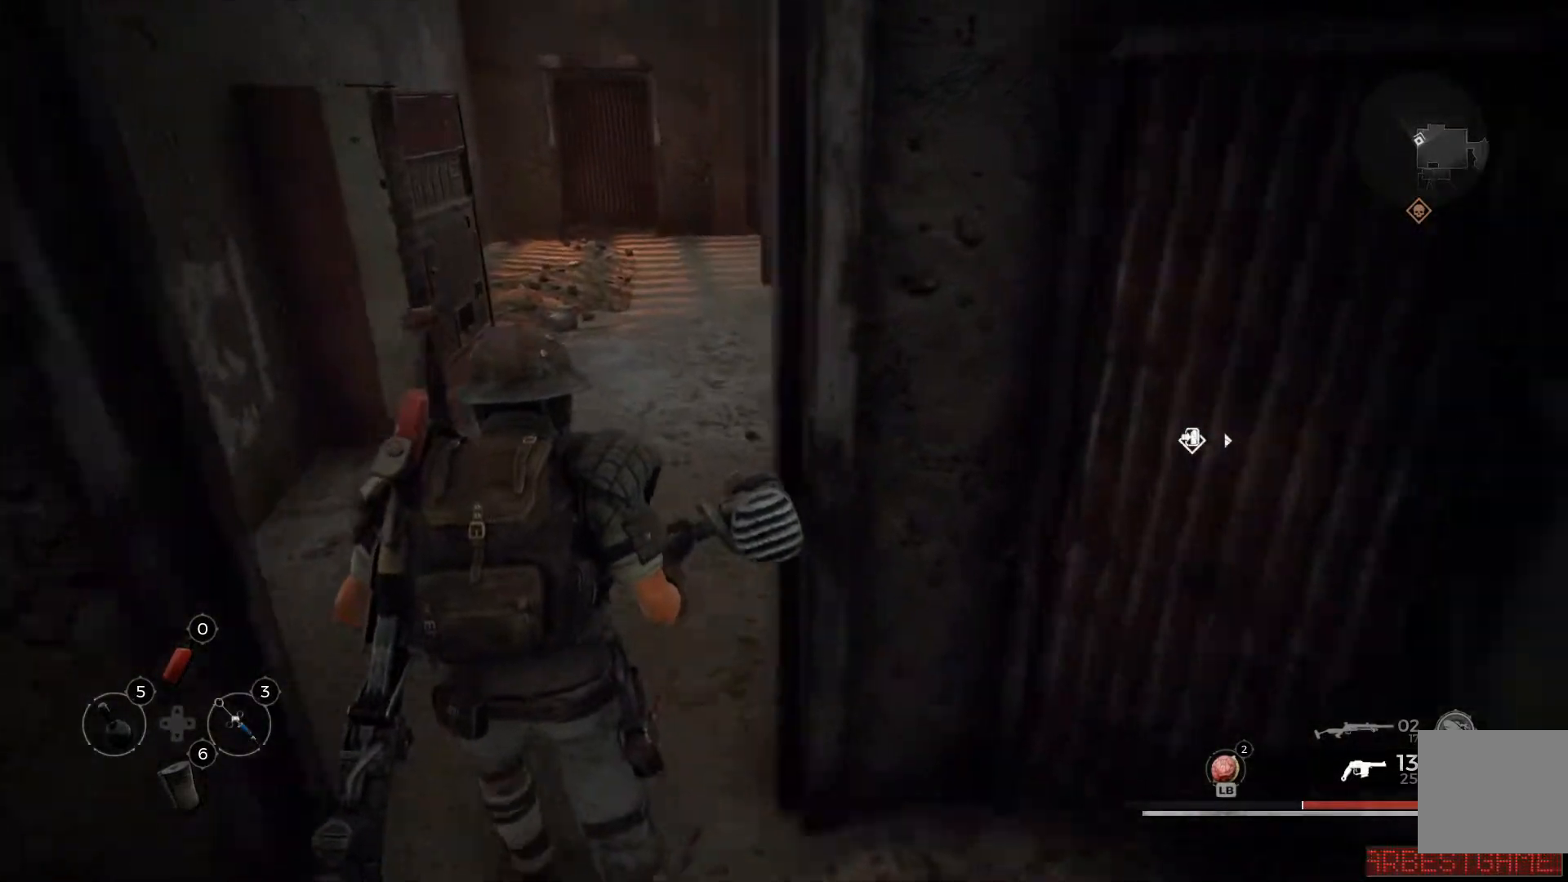
Gameplay with a controller (Xbox layout); each line is a JSON object with the inputs held at the frame after it. "events" lists button and stick changes between this image and that frame as [ms after this image, input, new state], when the widget could be followed in between.
{"buttons": [], "left_stick": "up-left", "right_stick": "center", "events": [[233, "right_stick", "center"]]}
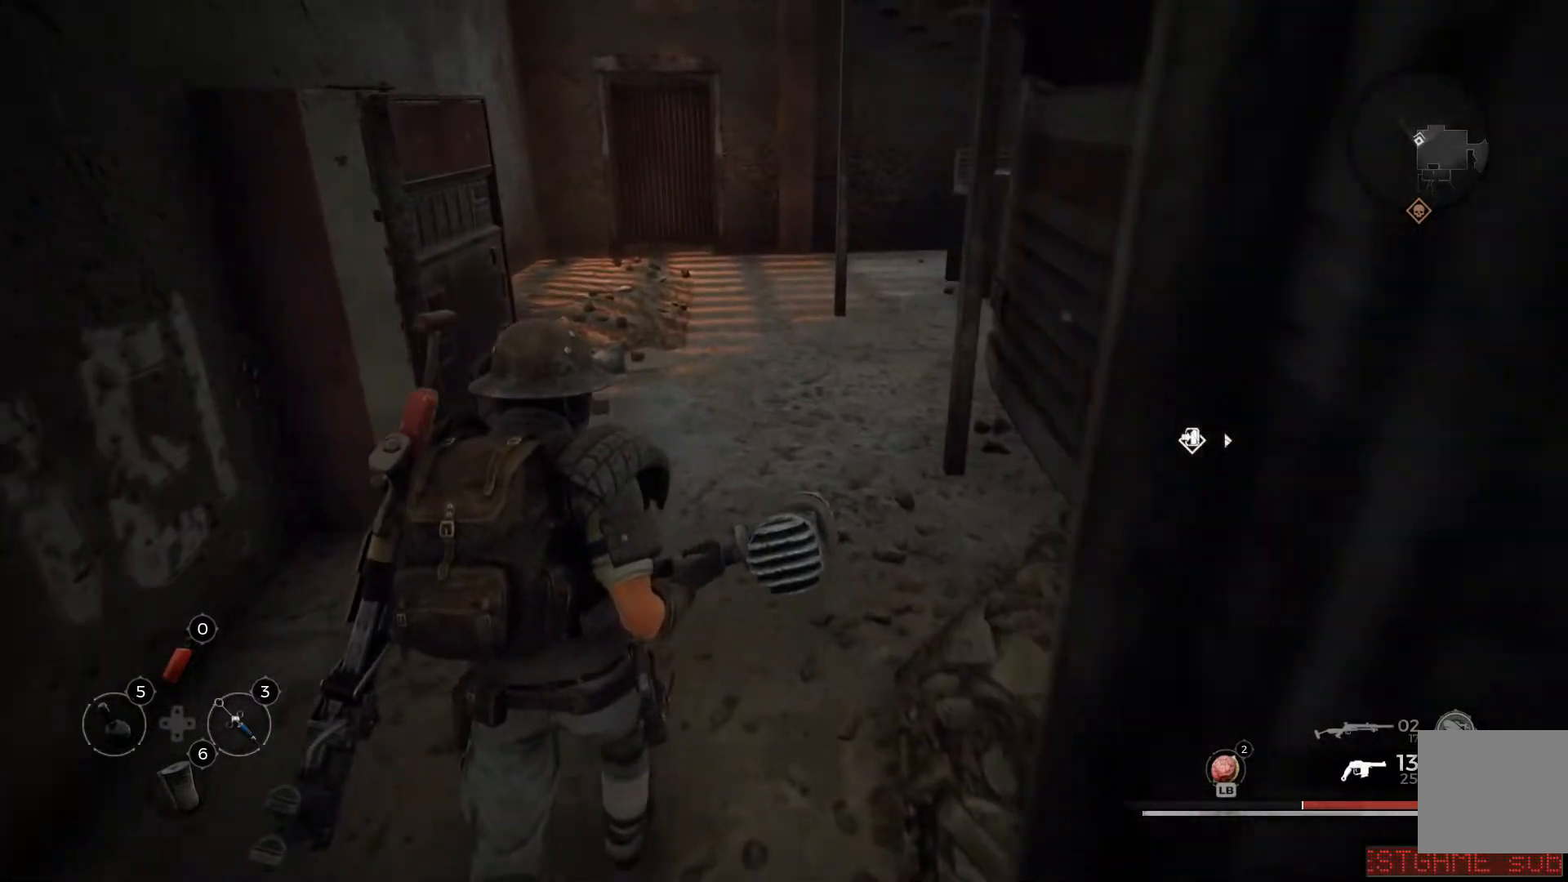
{"buttons": [], "left_stick": "up-left", "right_stick": "center", "events": []}
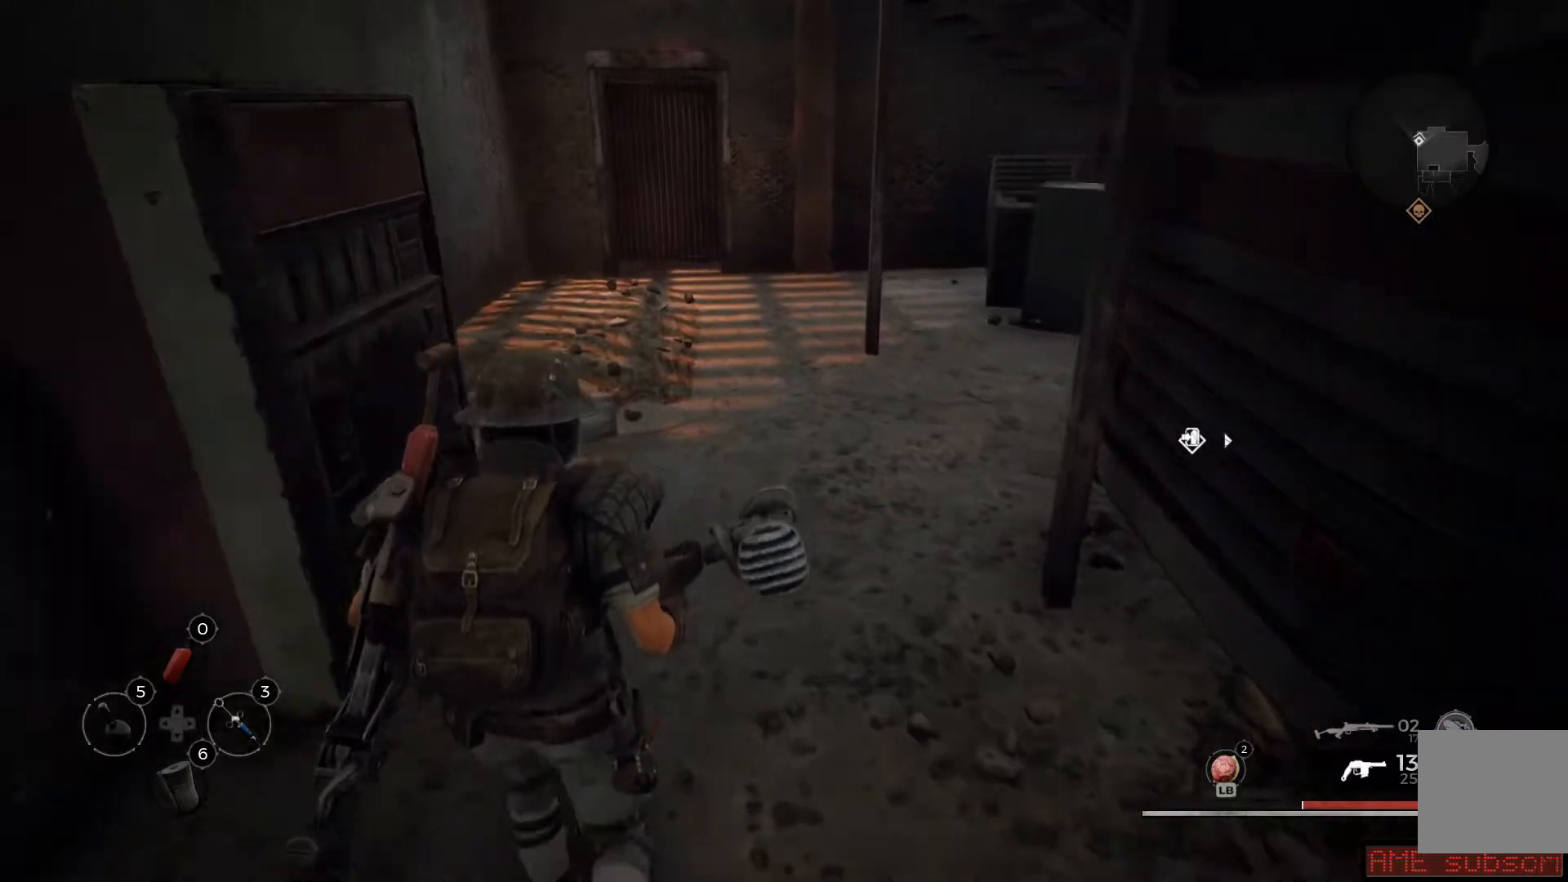
{"buttons": [], "left_stick": "up-left", "right_stick": "center", "events": []}
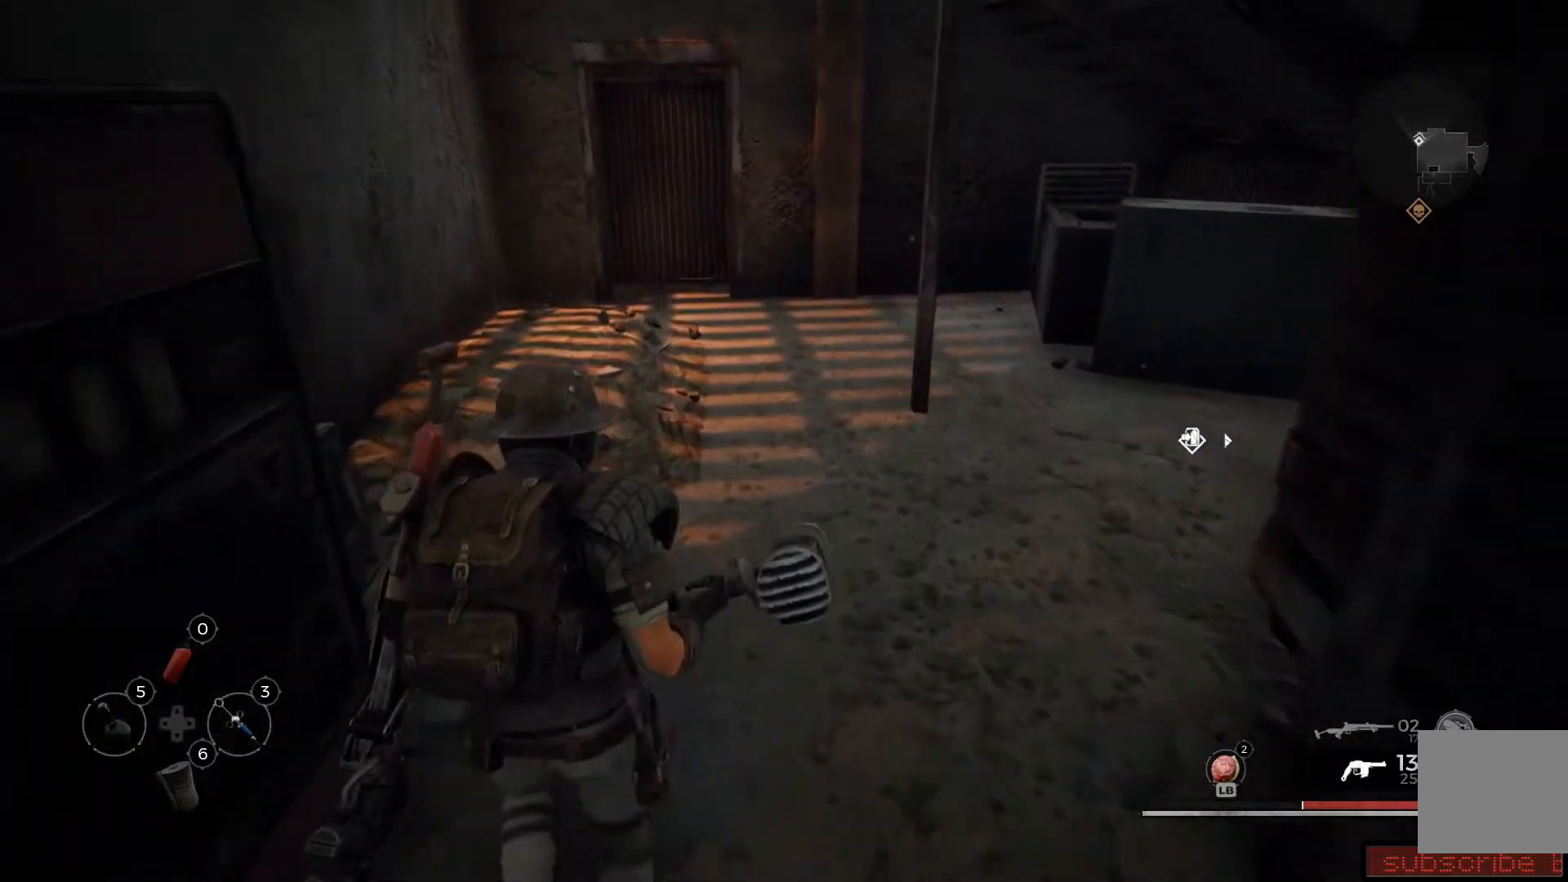
{"buttons": [], "left_stick": "up-left", "right_stick": "center", "events": [[50, "right_stick", "right"], [367, "right_stick", "down-right"], [484, "right_stick", "center"]]}
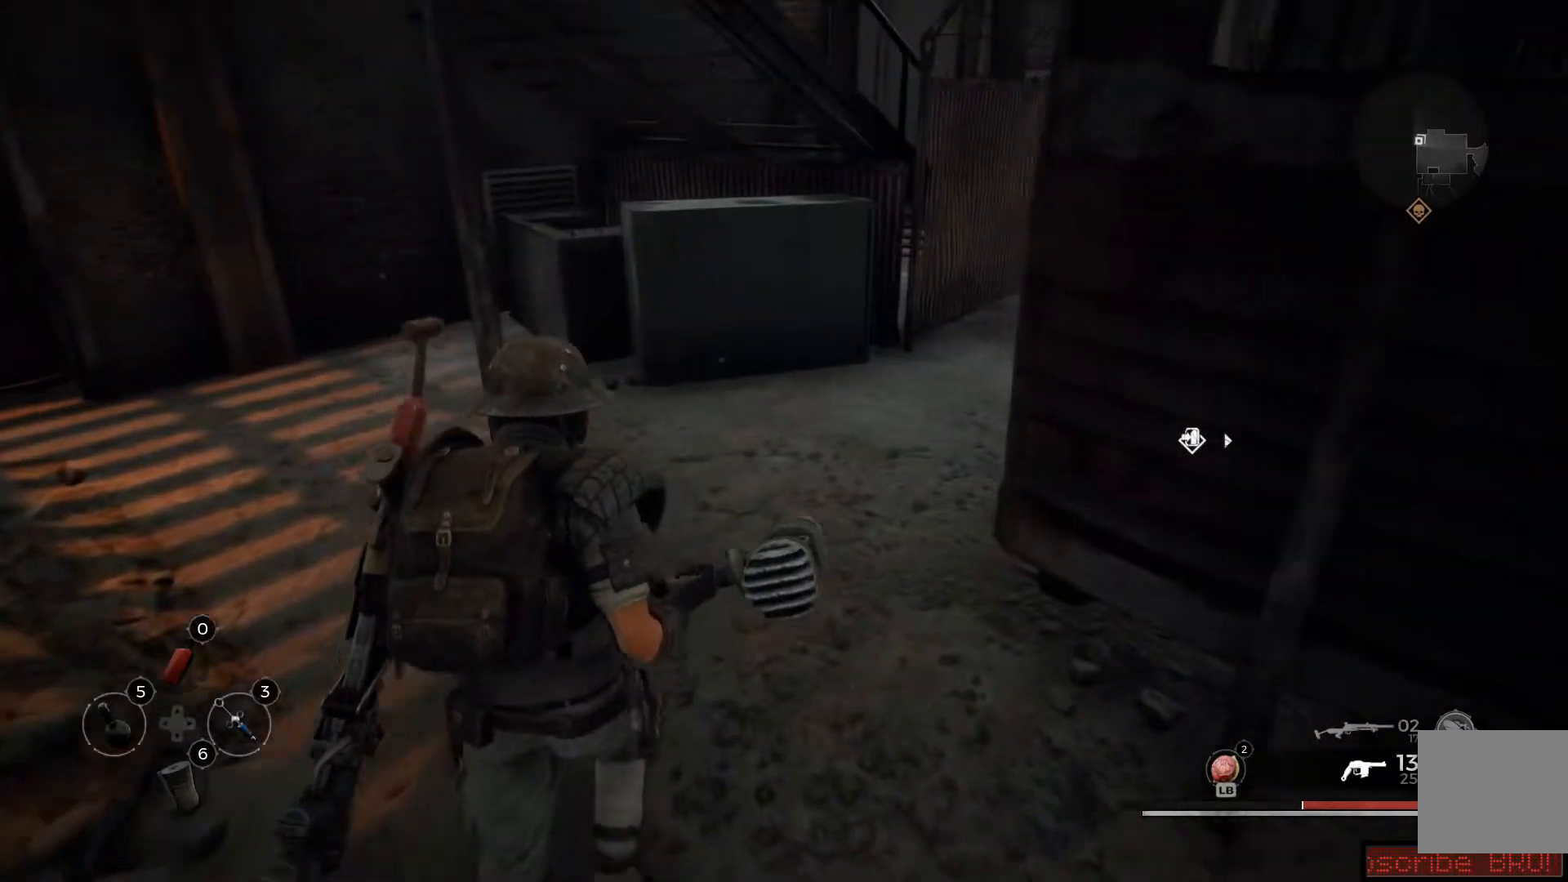
{"buttons": [], "left_stick": "up-left", "right_stick": "right", "events": [[350, "right_stick", "right"]]}
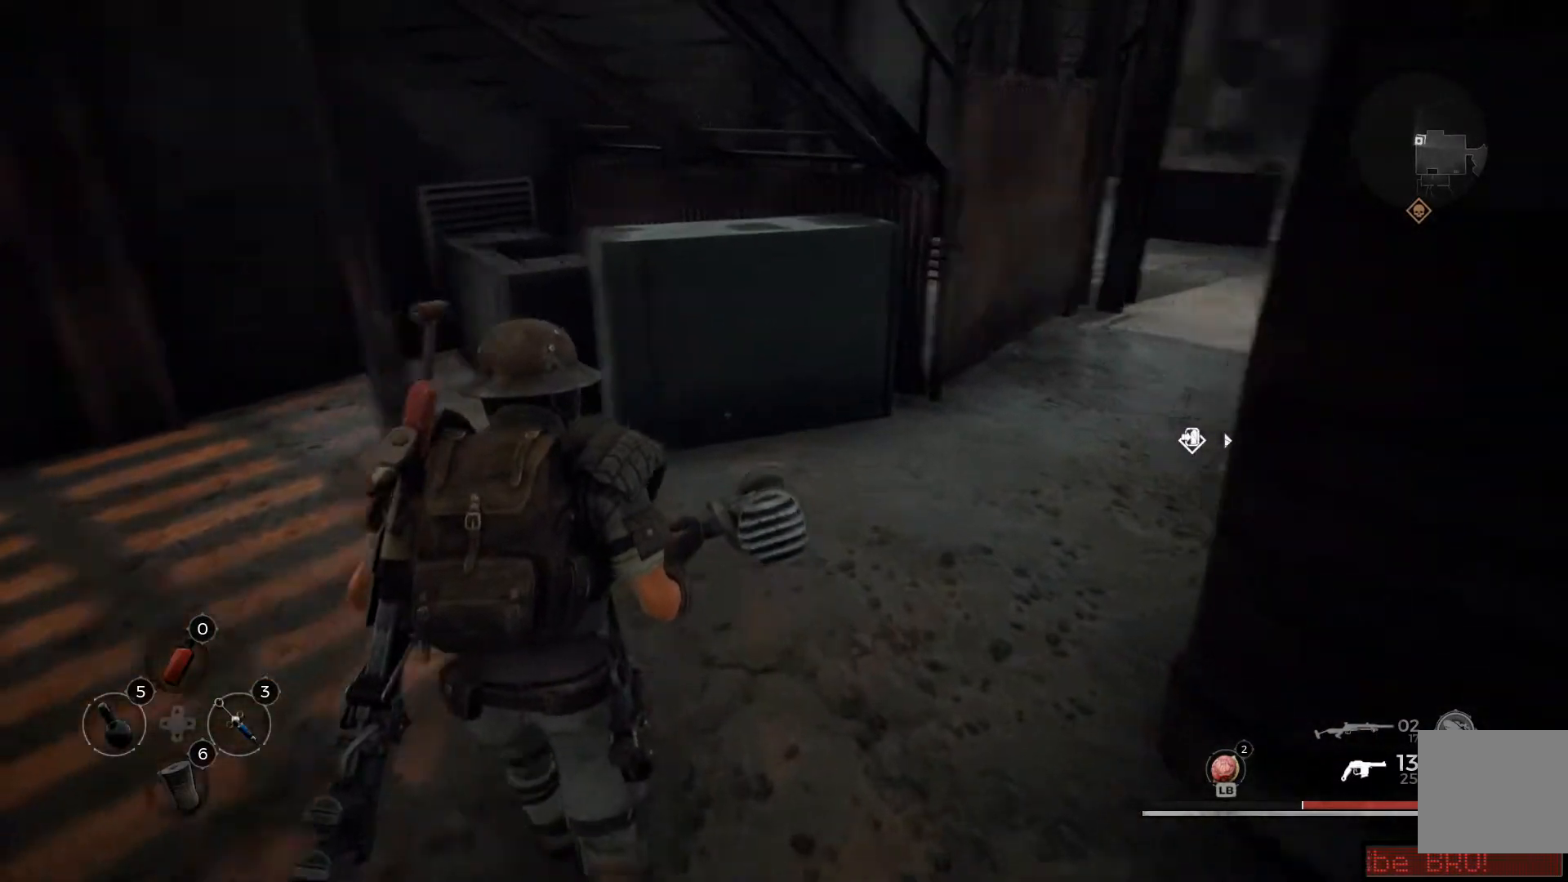
{"buttons": [], "left_stick": "up-left", "right_stick": "center", "events": [[150, "right_stick", "center"]]}
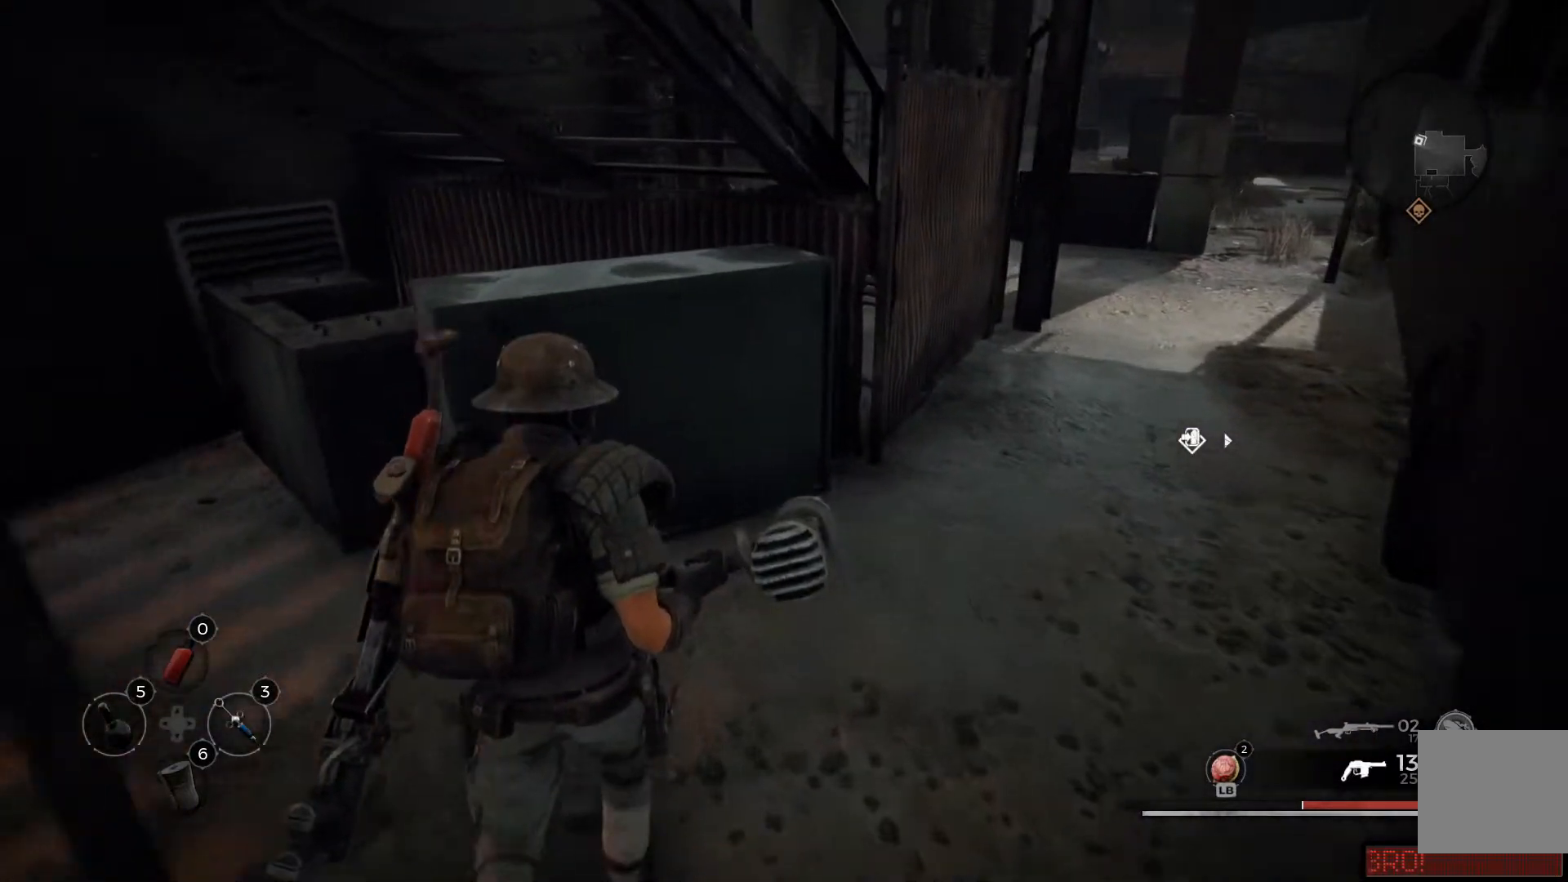
{"buttons": [], "left_stick": "up-left", "right_stick": "left", "events": [[233, "right_stick", "left"]]}
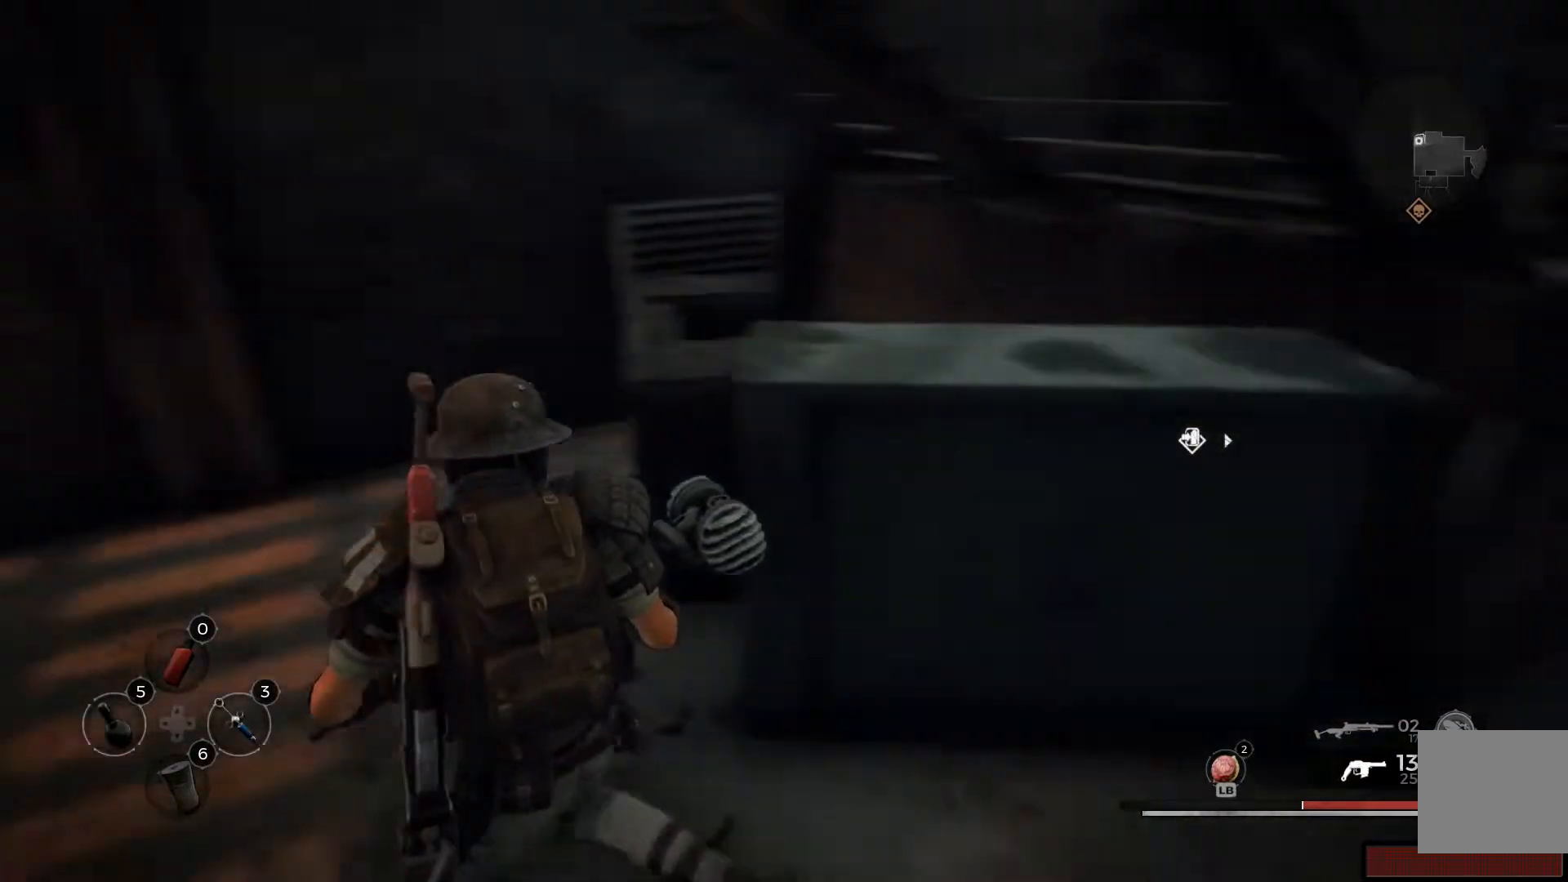
{"buttons": [], "left_stick": "up-right", "right_stick": "right", "events": [[67, "right_stick", "center"], [184, "left_stick", "up"], [351, "left_stick", "up-right"], [417, "right_stick", "right"]]}
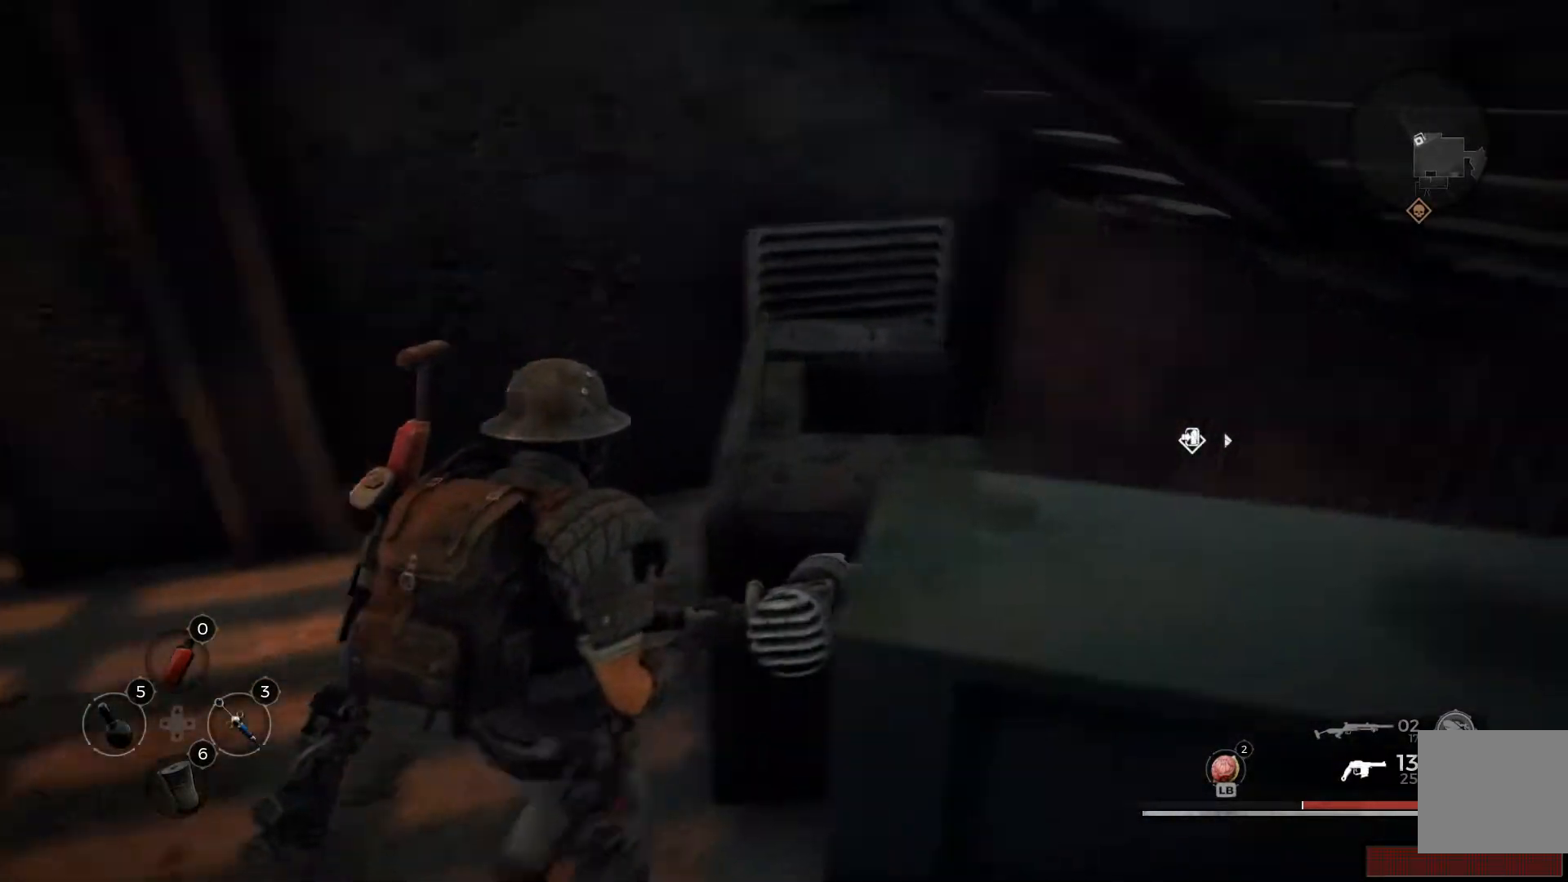
{"buttons": [], "left_stick": "center", "right_stick": "center", "events": [[267, "R2", "down"], [450, "left_stick", "center"], [500, "R2", "up"], [500, "right_stick", "center"]]}
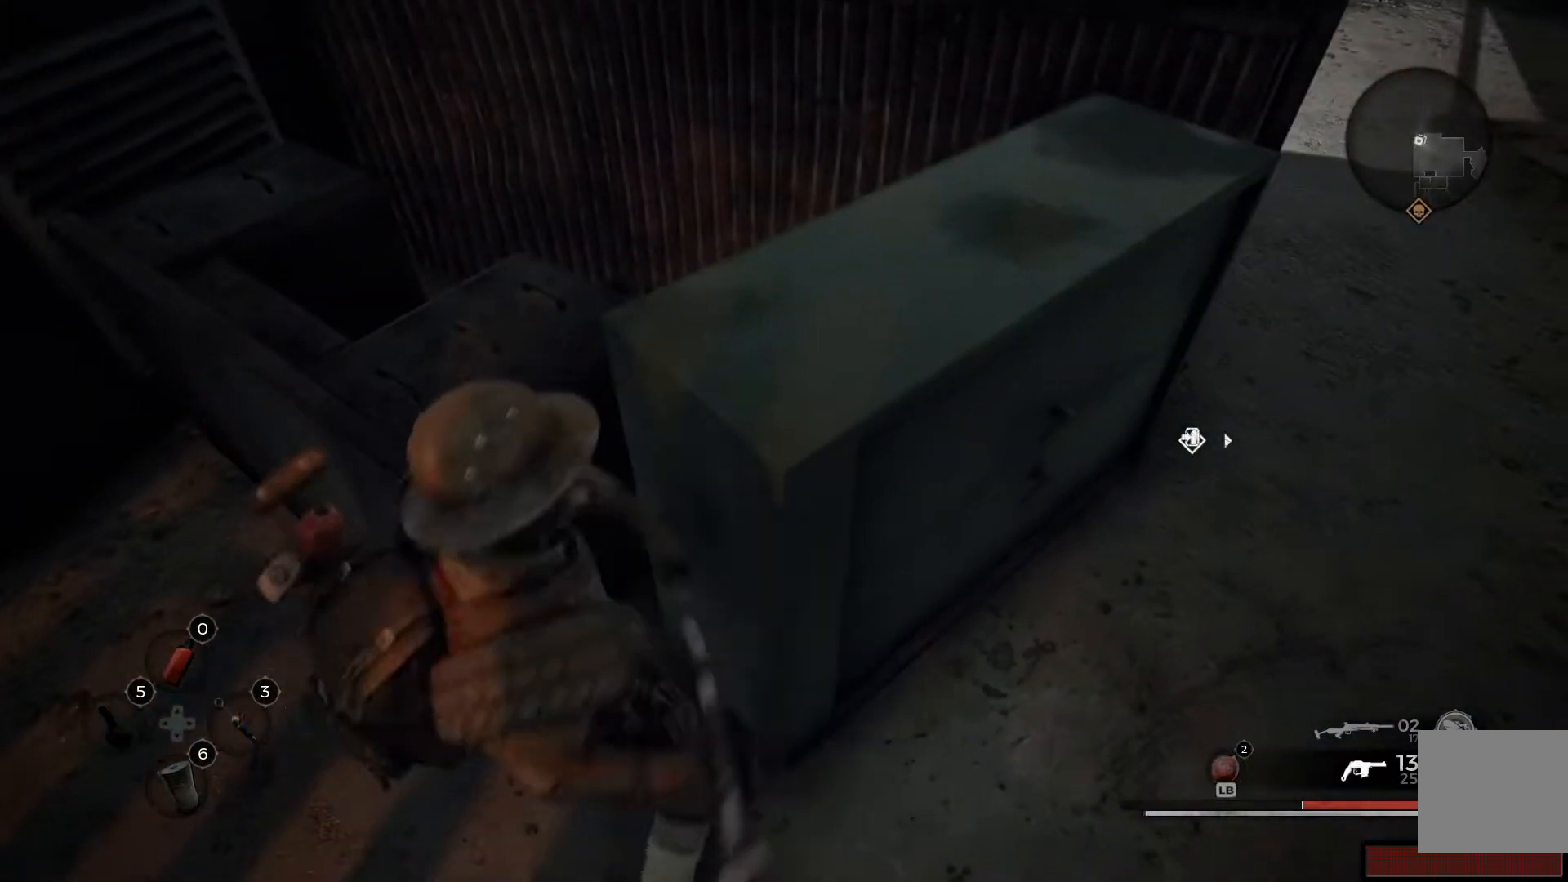
{"buttons": [], "left_stick": "center", "right_stick": "center", "events": [[50, "R2", "down"], [200, "R2", "up"]]}
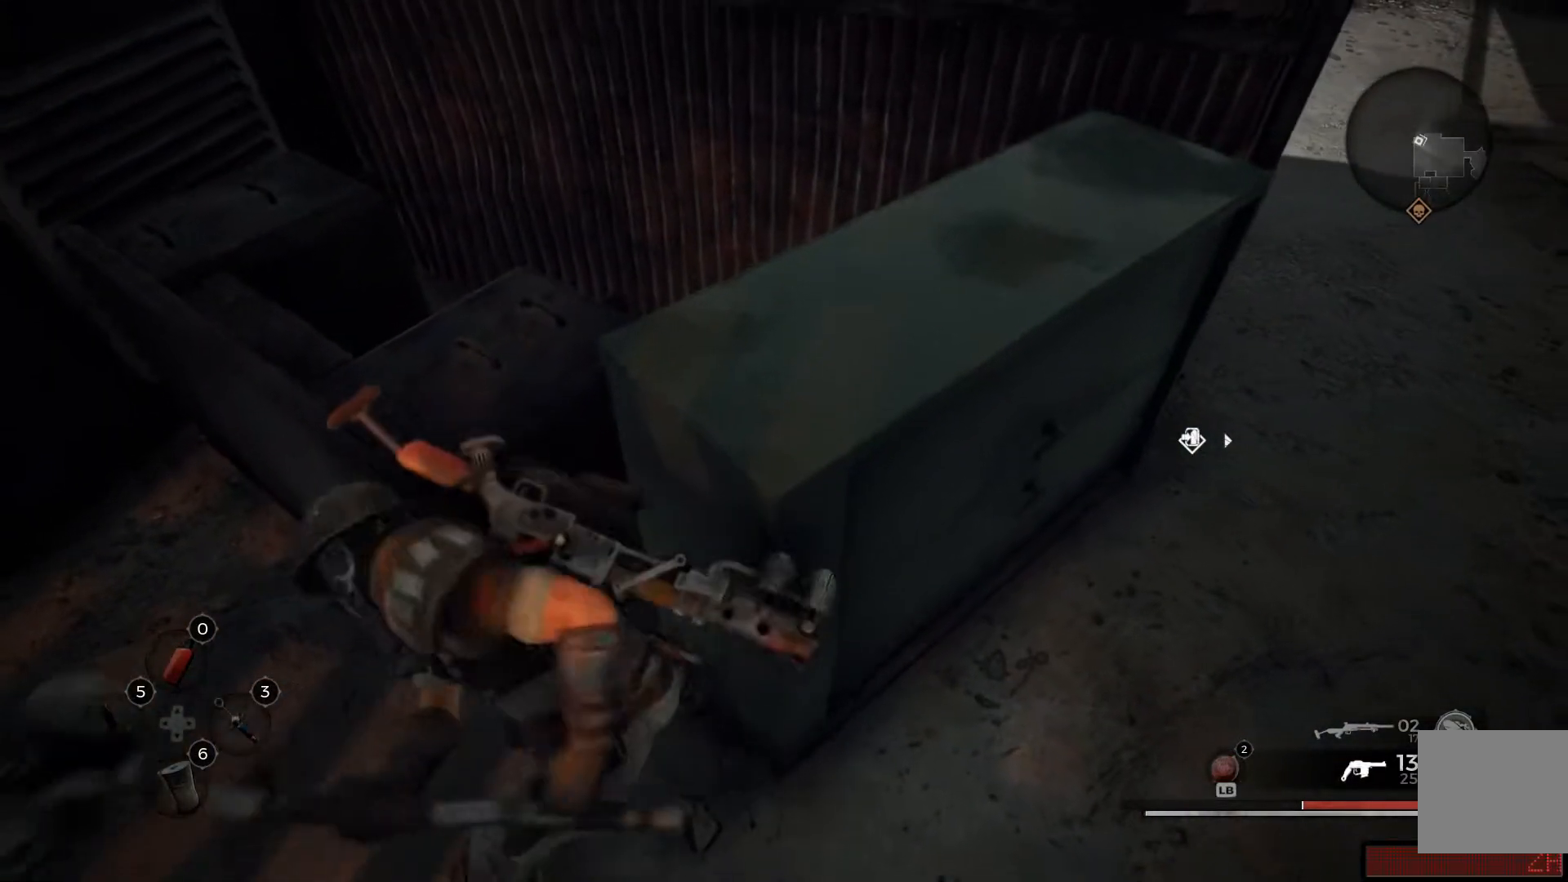
{"buttons": [], "left_stick": "left", "right_stick": "left", "events": [[150, "left_stick", "left"], [200, "right_stick", "left"]]}
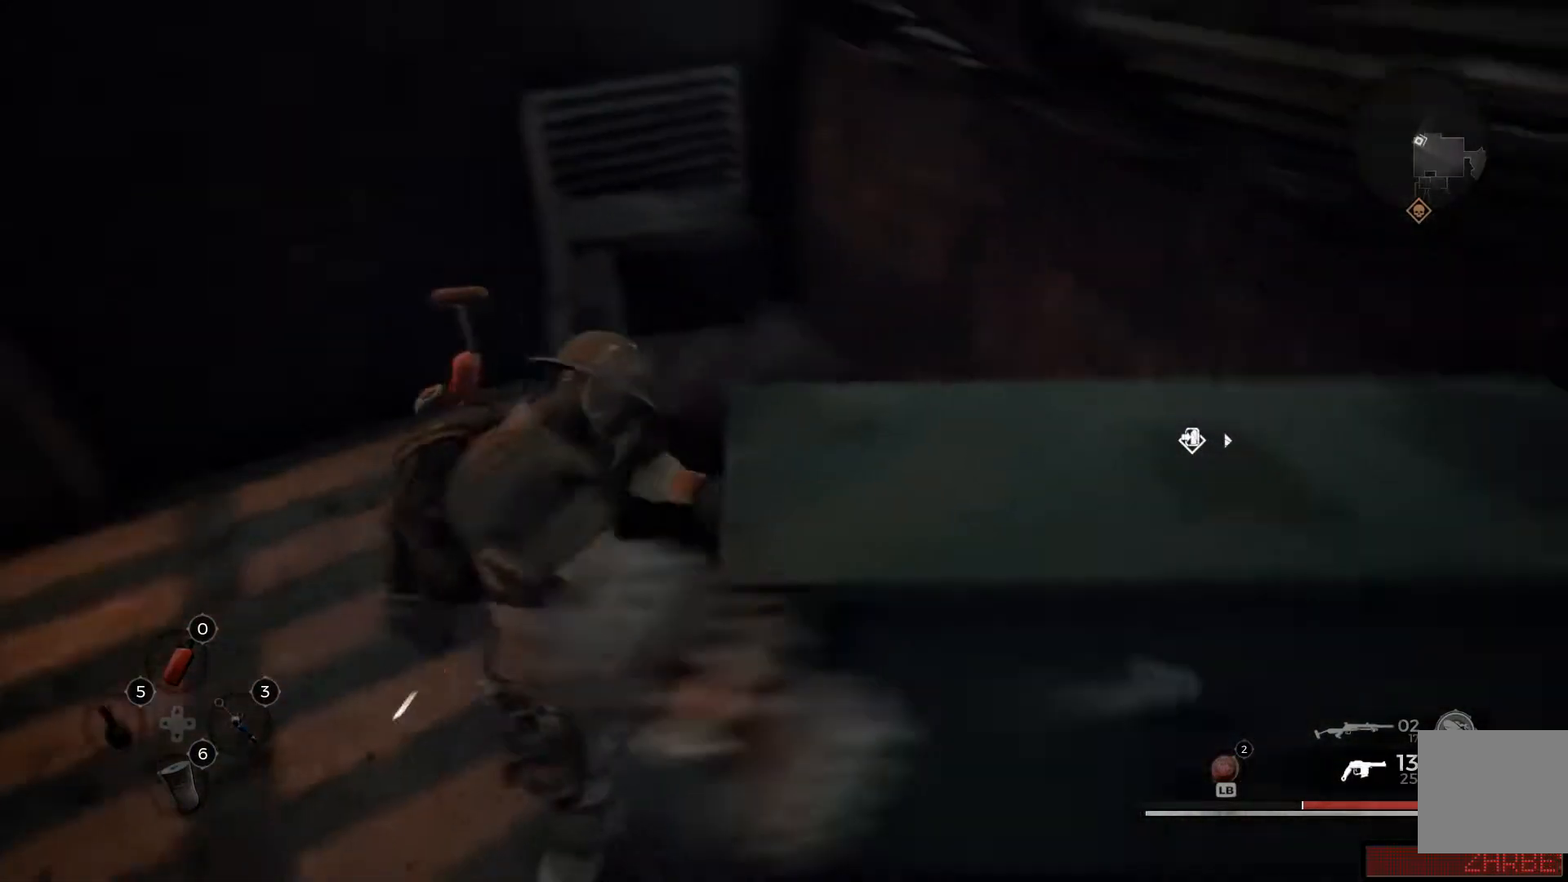
{"buttons": [], "left_stick": "up-left", "right_stick": "left", "events": [[334, "left_stick", "up-left"]]}
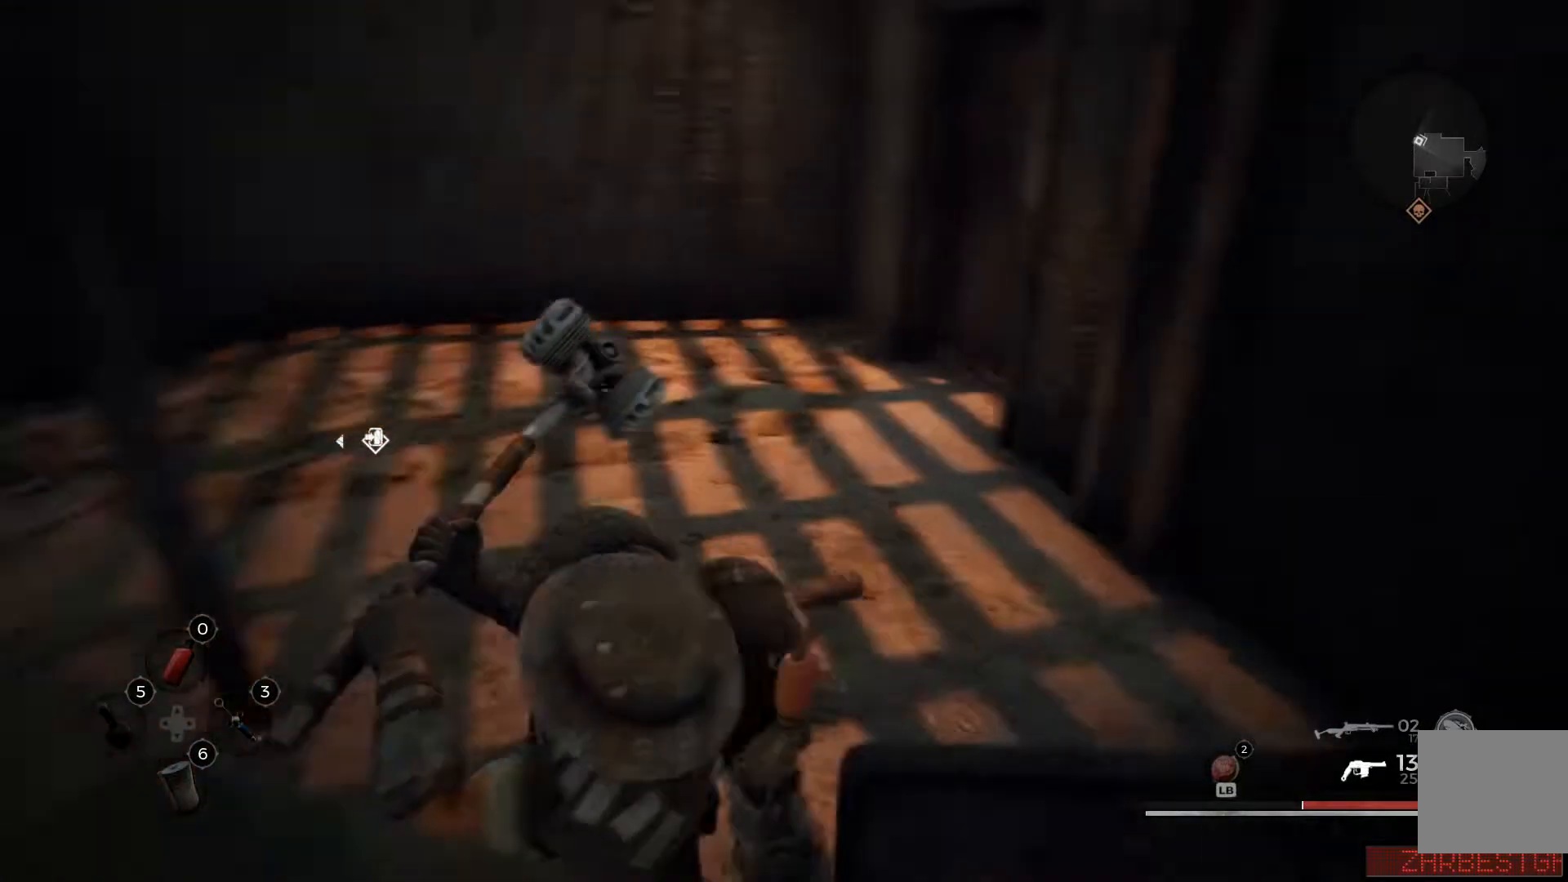
{"buttons": [], "left_stick": "up", "right_stick": "center", "events": [[150, "right_stick", "center"], [300, "left_stick", "up"]]}
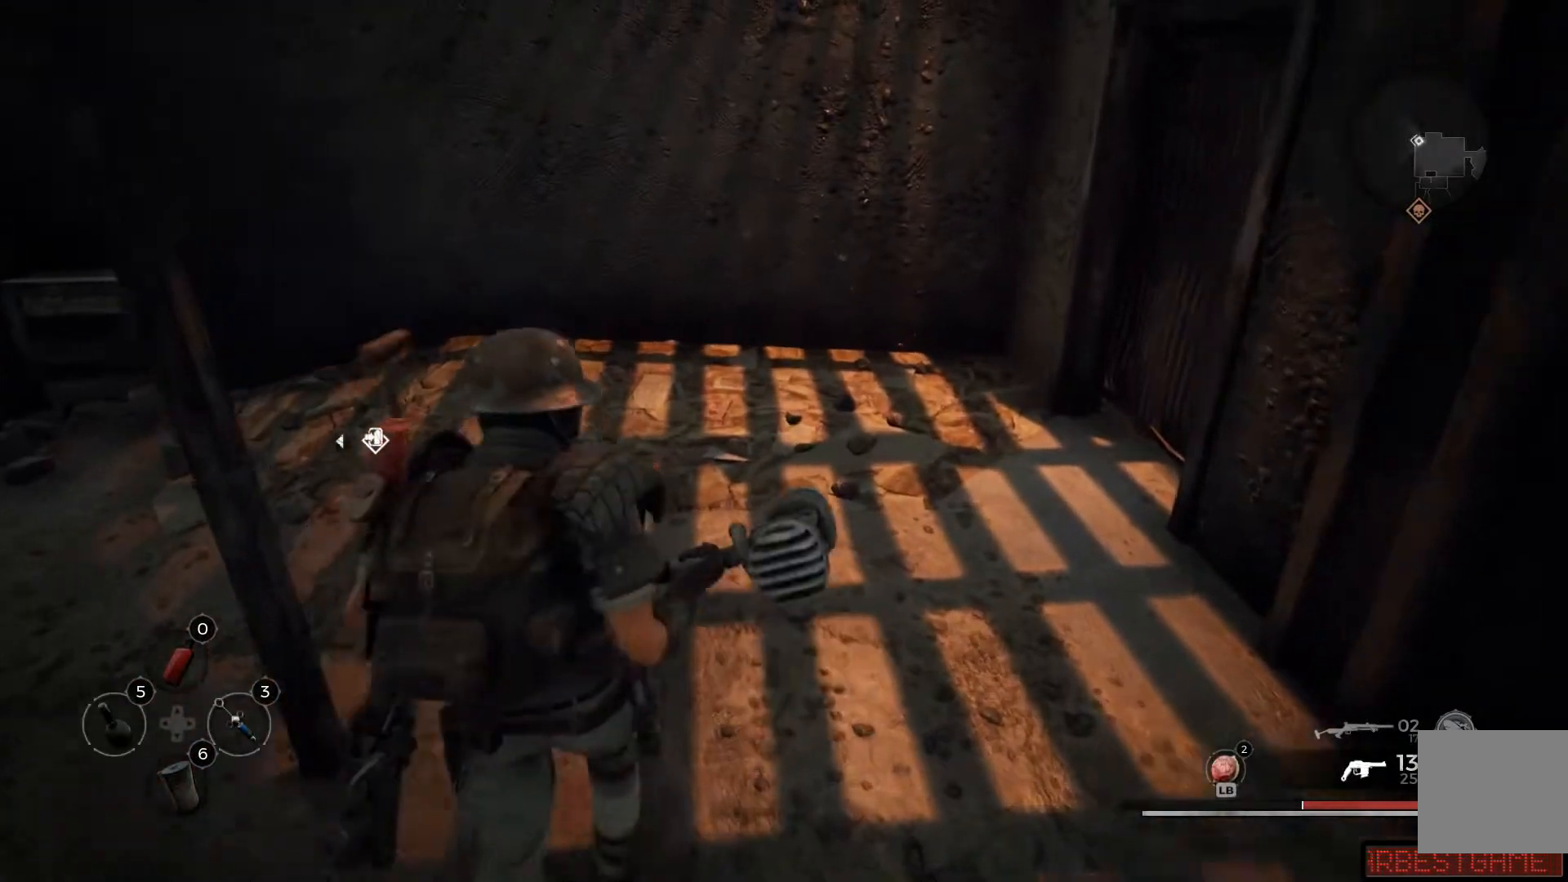
{"buttons": [], "left_stick": "up", "right_stick": "center", "events": []}
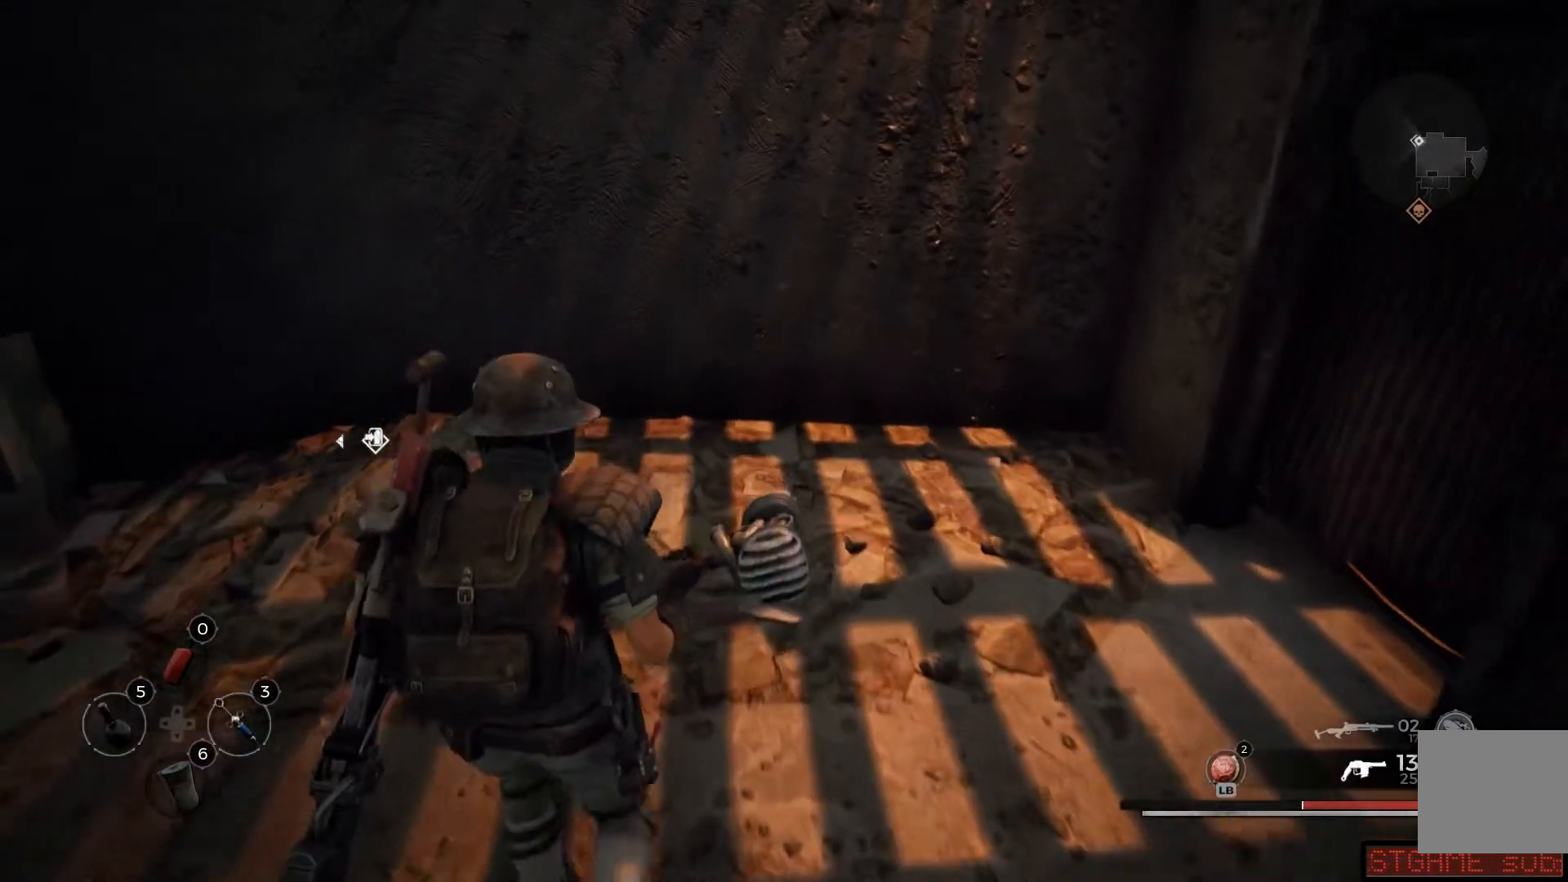
{"buttons": [], "left_stick": "up", "right_stick": "center", "events": [[117, "left_stick", "up-right"], [117, "right_stick", "right"], [417, "left_stick", "up"], [484, "right_stick", "center"]]}
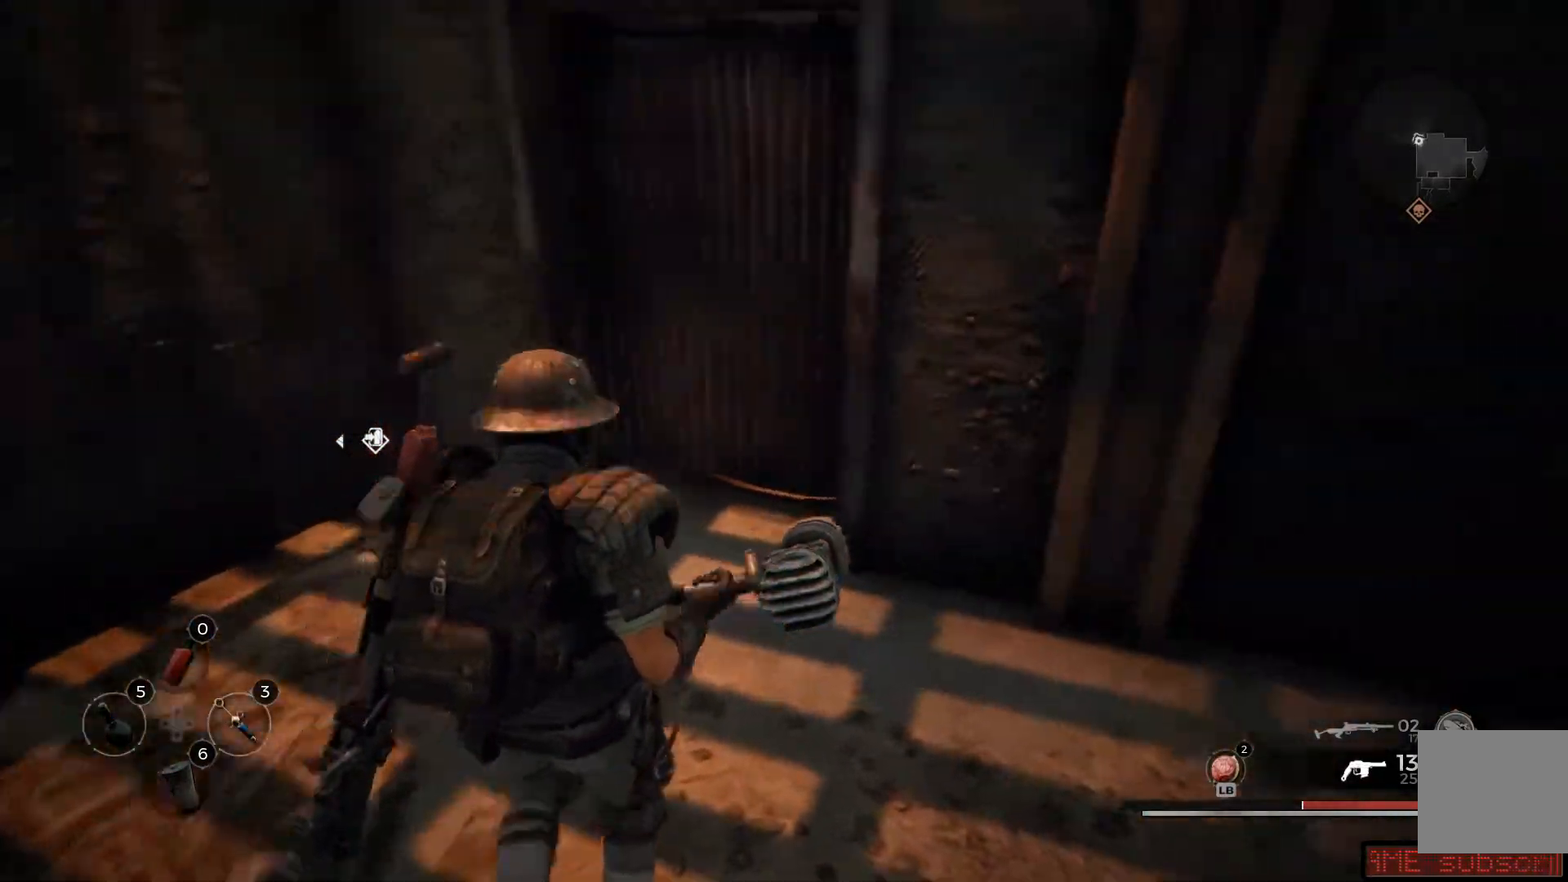
{"buttons": [], "left_stick": "up", "right_stick": "left", "events": [[484, "right_stick", "left"]]}
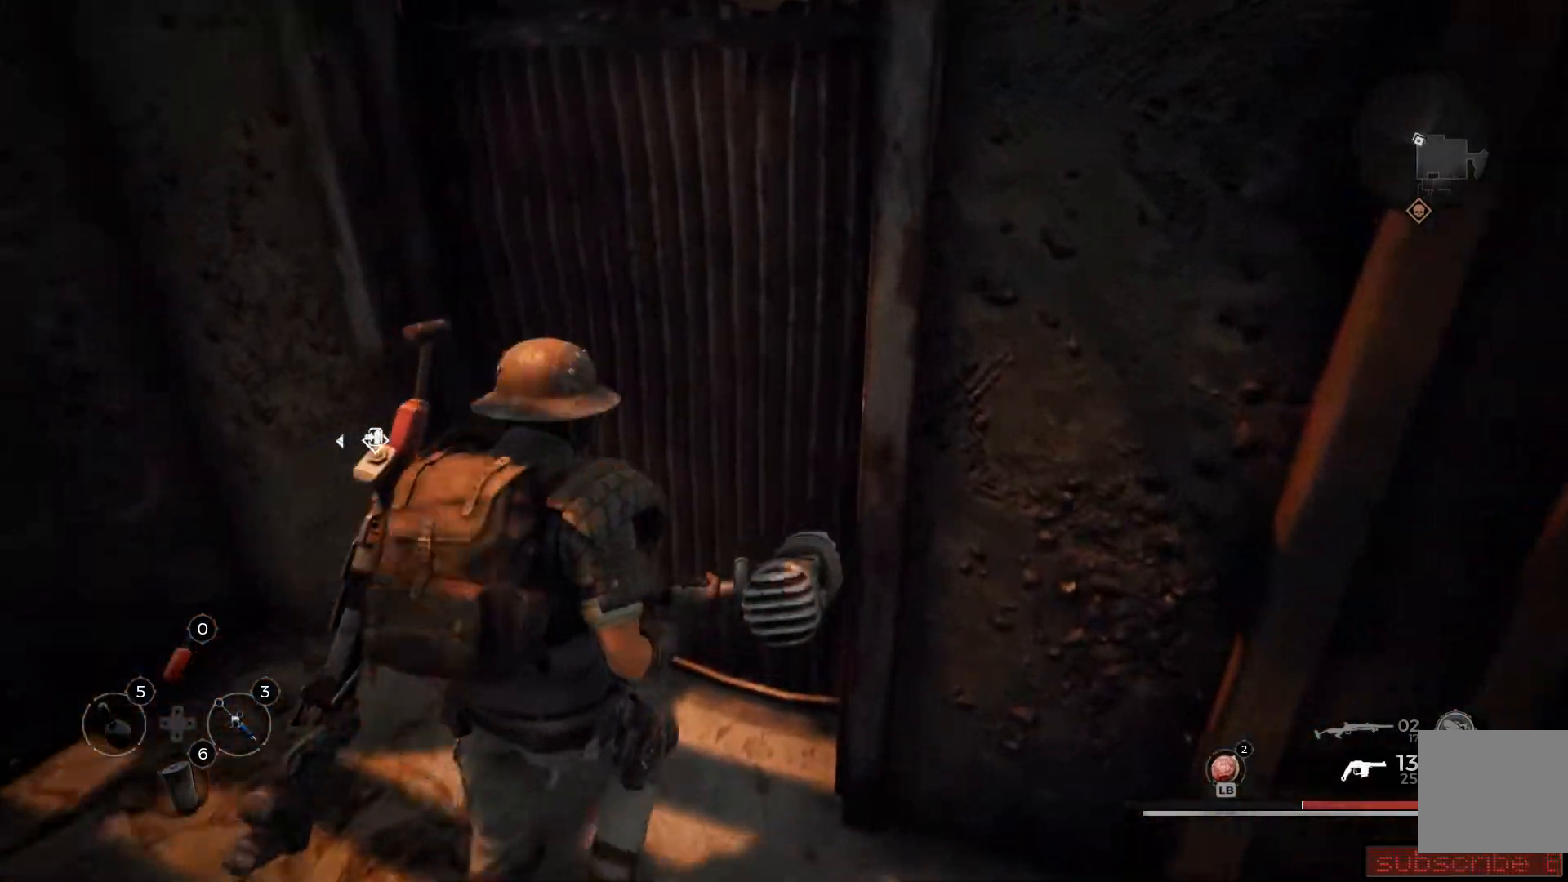
{"buttons": [], "left_stick": "up-left", "right_stick": "left", "events": [[267, "left_stick", "up-left"]]}
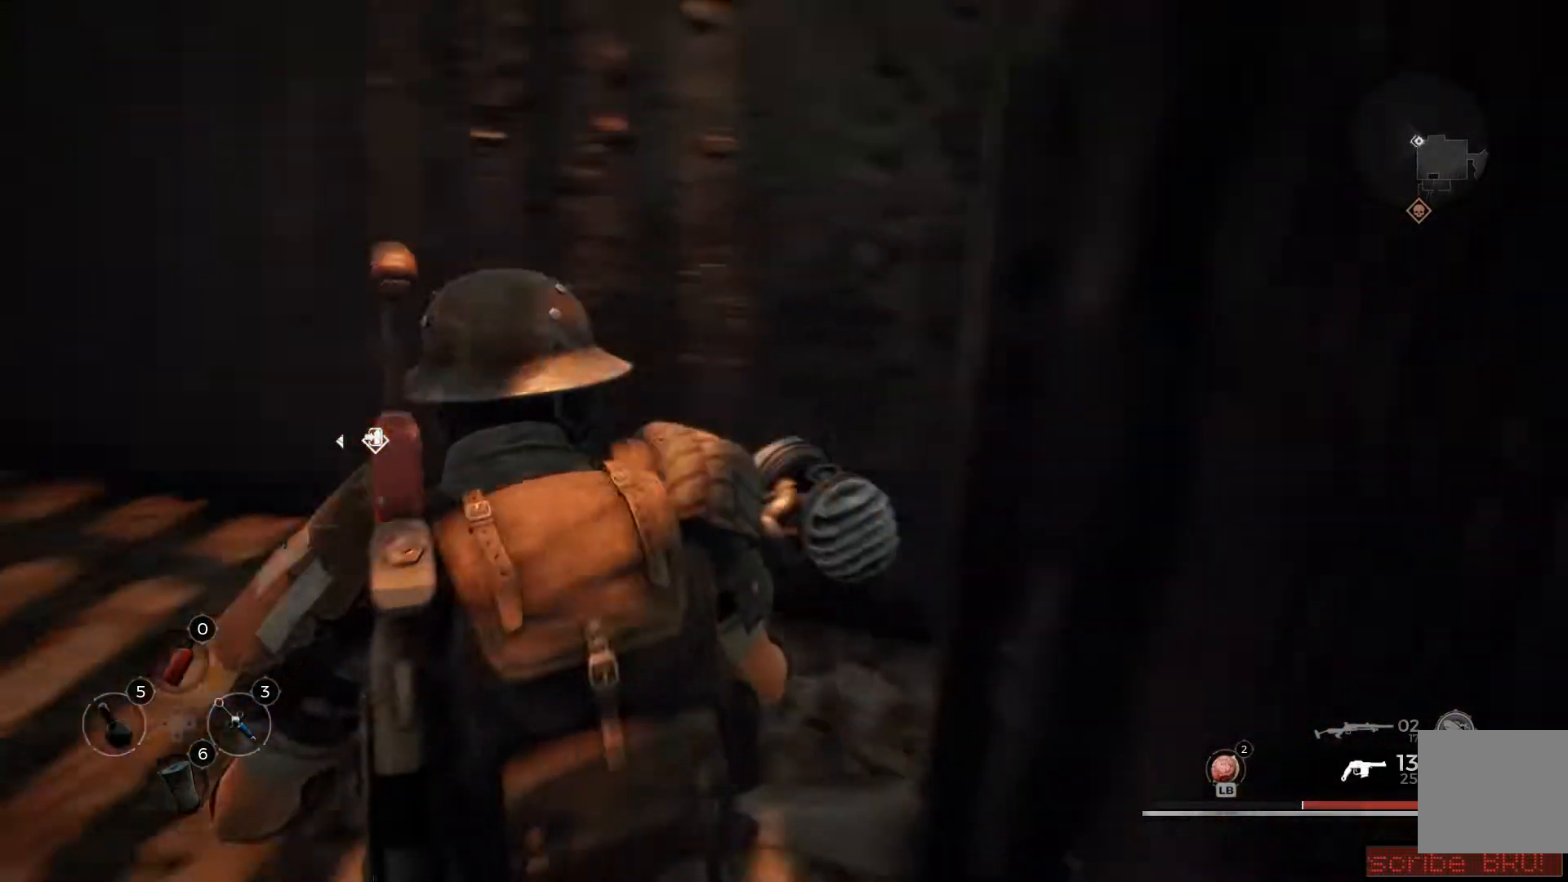
{"buttons": [], "left_stick": "up", "right_stick": "left", "events": [[467, "left_stick", "up"]]}
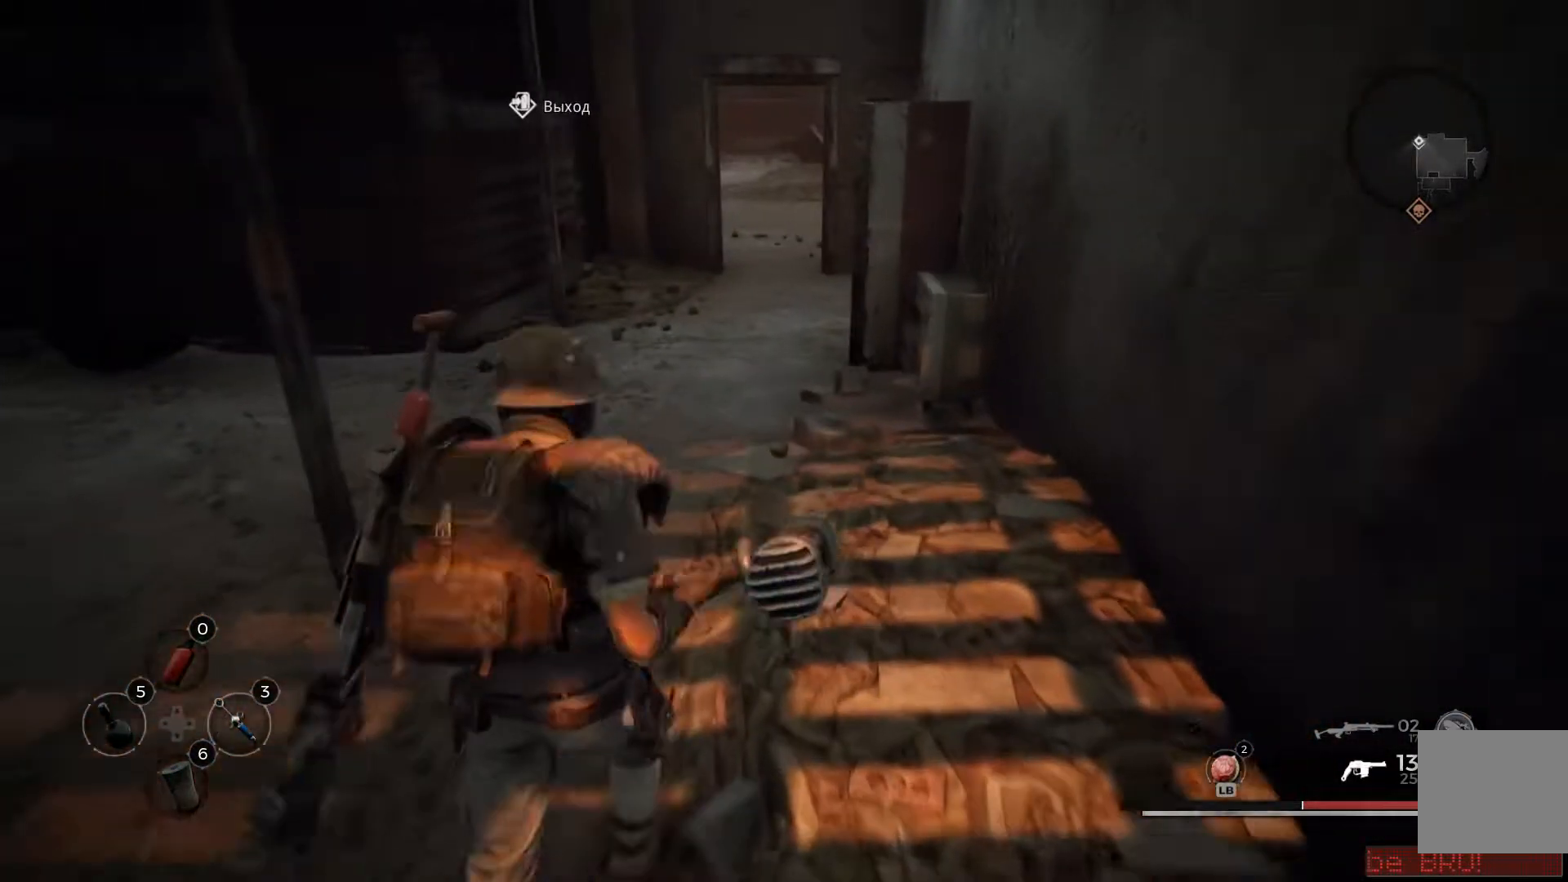
{"buttons": [], "left_stick": "up", "right_stick": "center", "events": [[16, "right_stick", "center"], [117, "L3", "down"], [217, "L3", "up"]]}
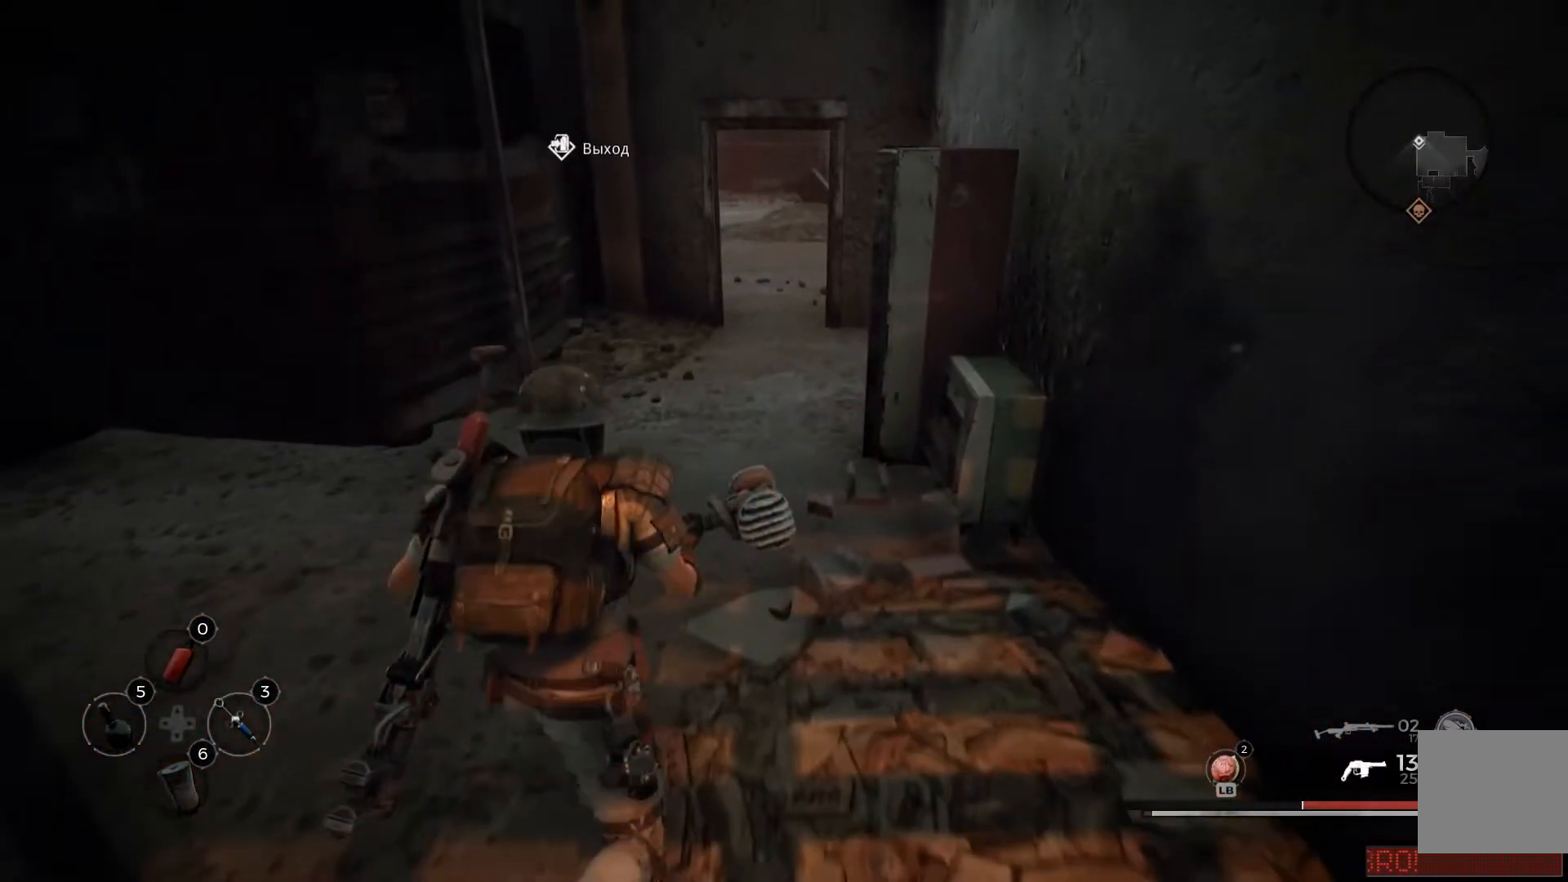
{"buttons": [], "left_stick": "up", "right_stick": "center", "events": []}
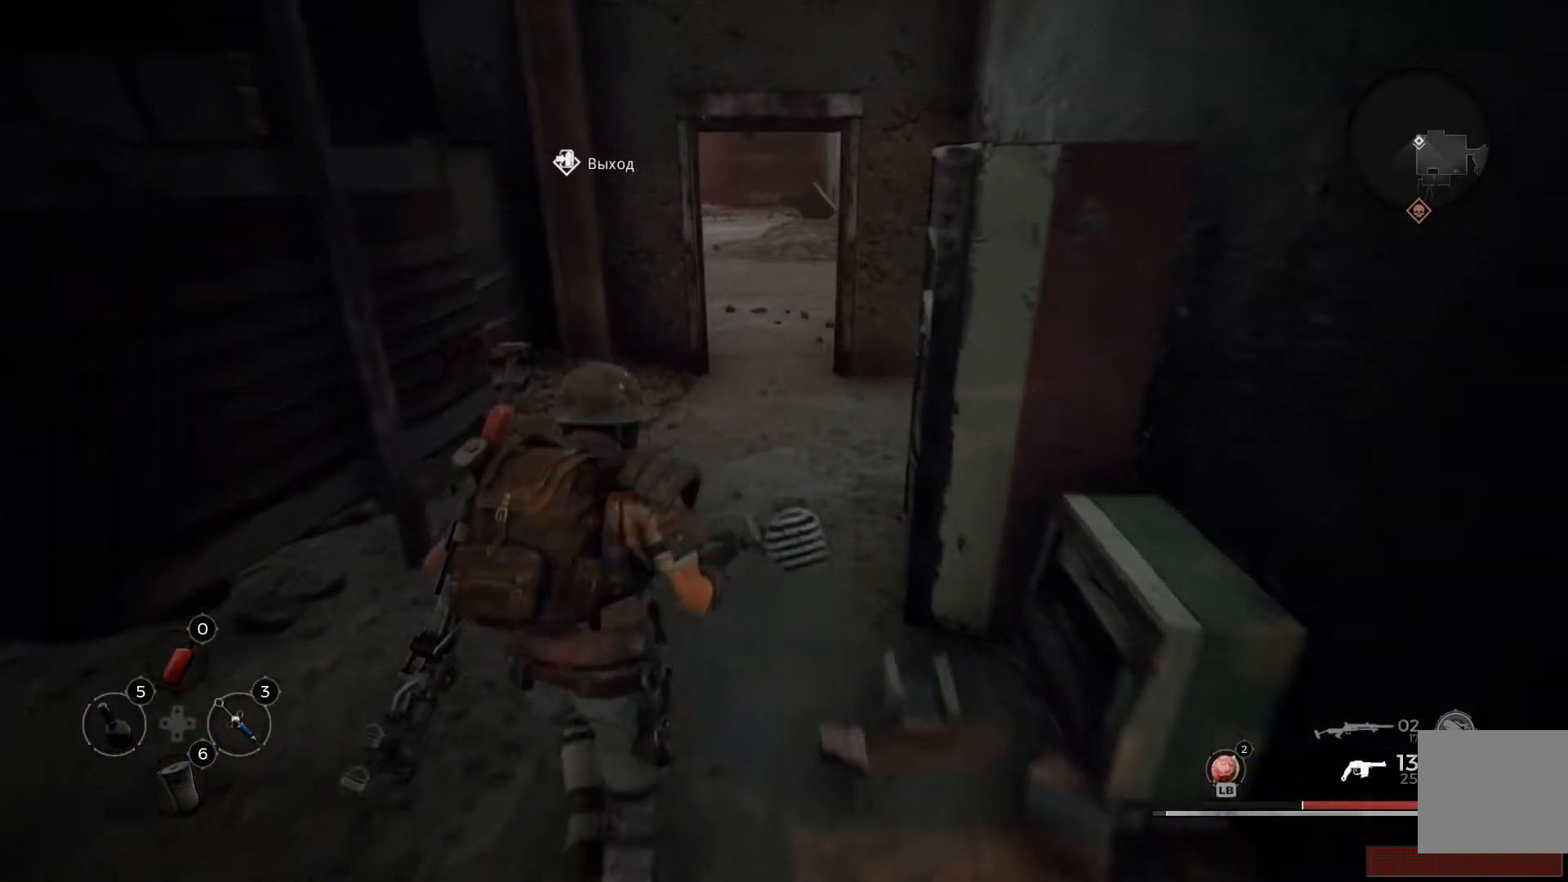
{"buttons": [], "left_stick": "up", "right_stick": "center", "events": []}
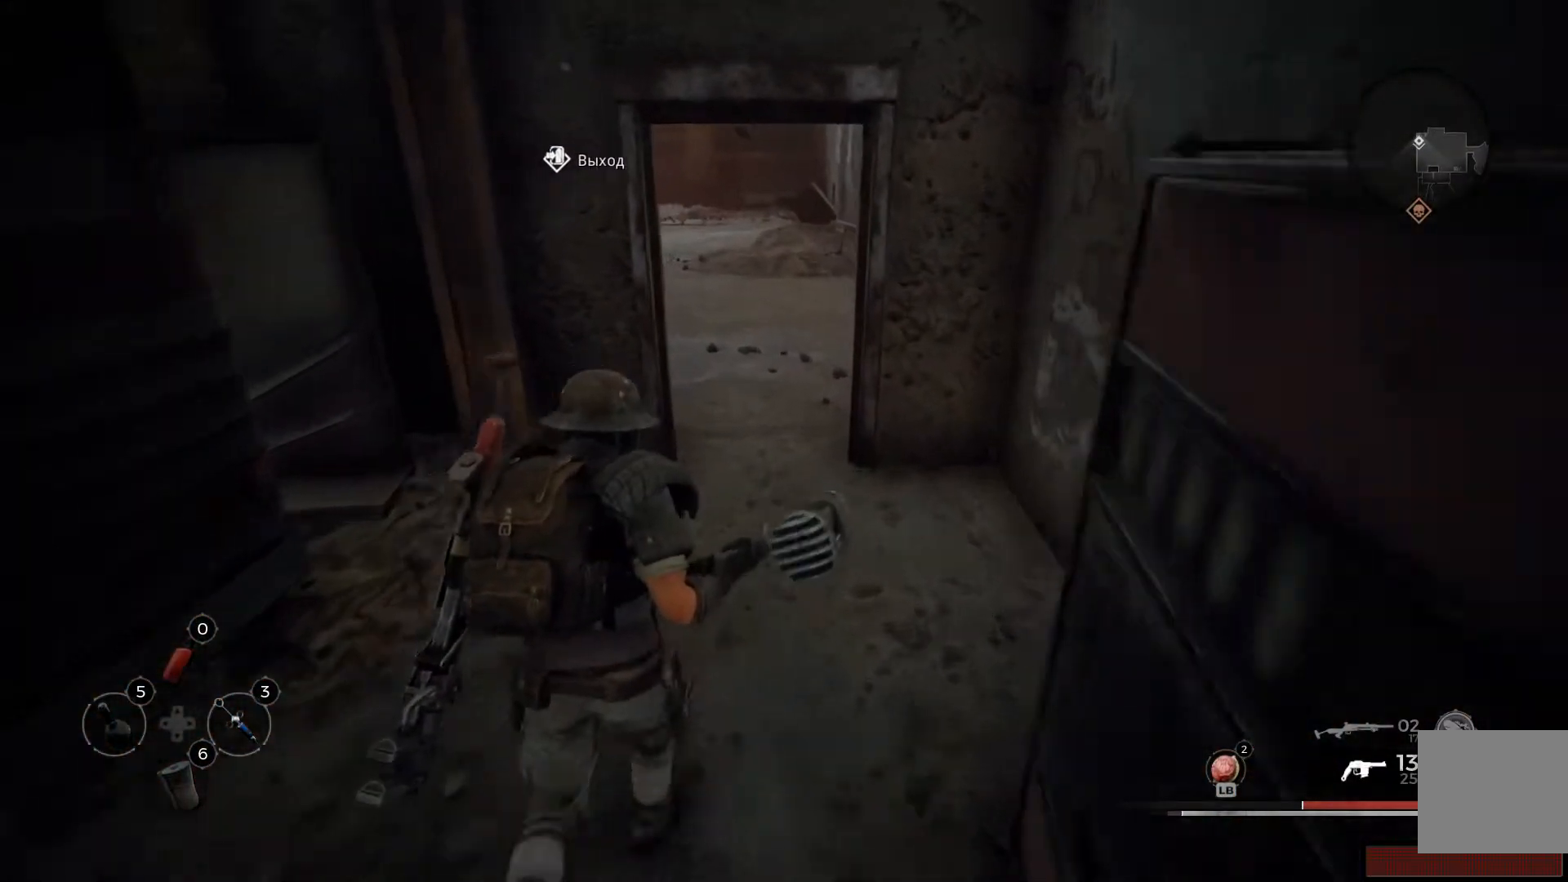
{"buttons": [], "left_stick": "up", "right_stick": "center", "events": [[50, "right_stick", "right"], [334, "right_stick", "center"]]}
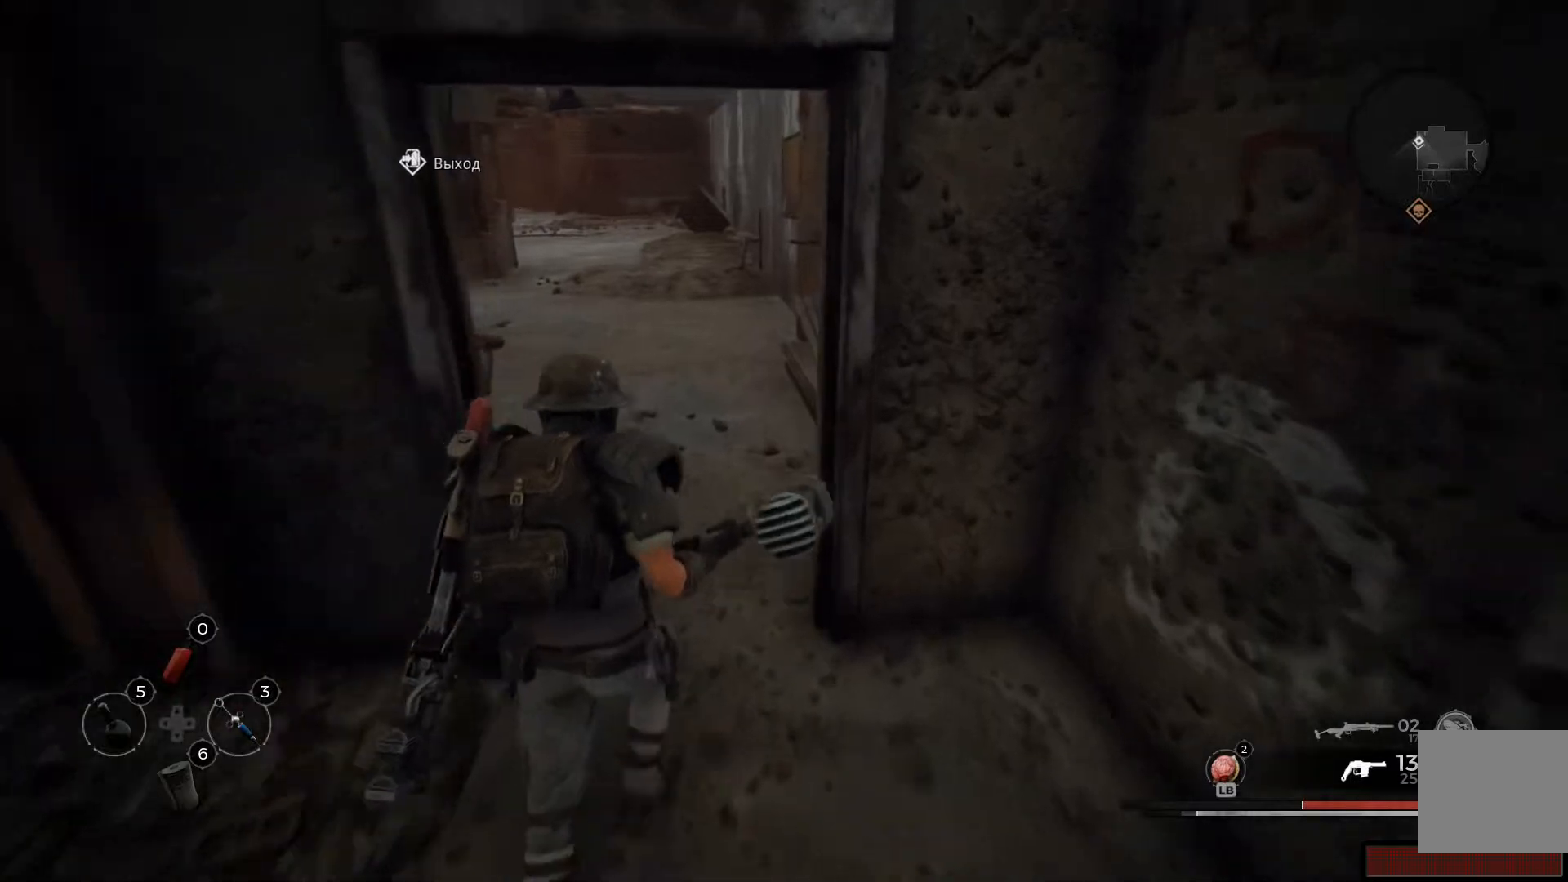
{"buttons": [], "left_stick": "up", "right_stick": "center", "events": []}
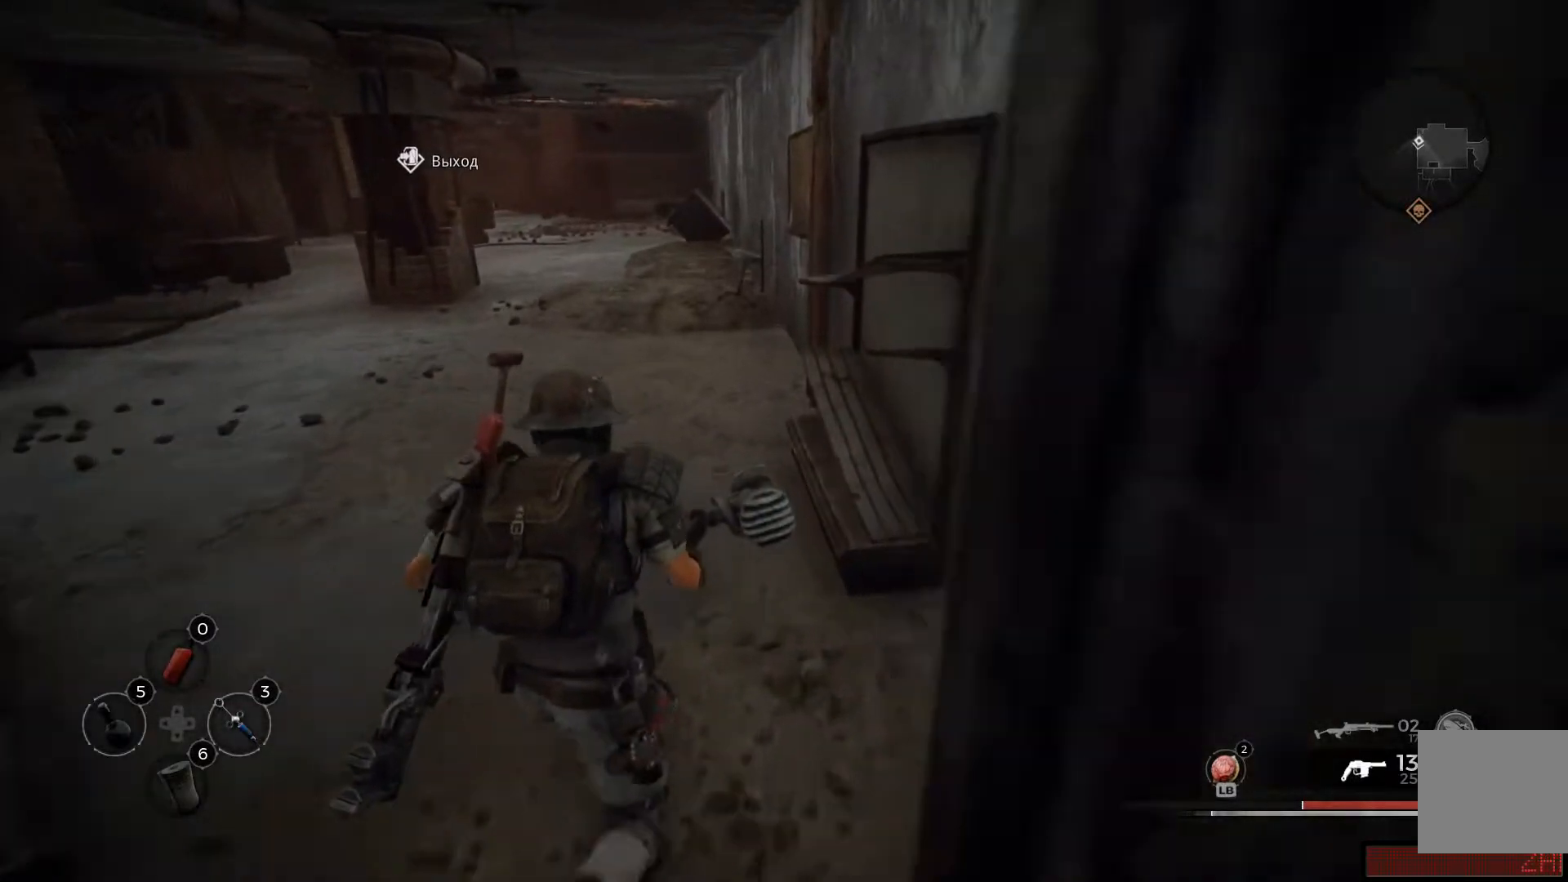
{"buttons": [], "left_stick": "up-left", "right_stick": "center"}
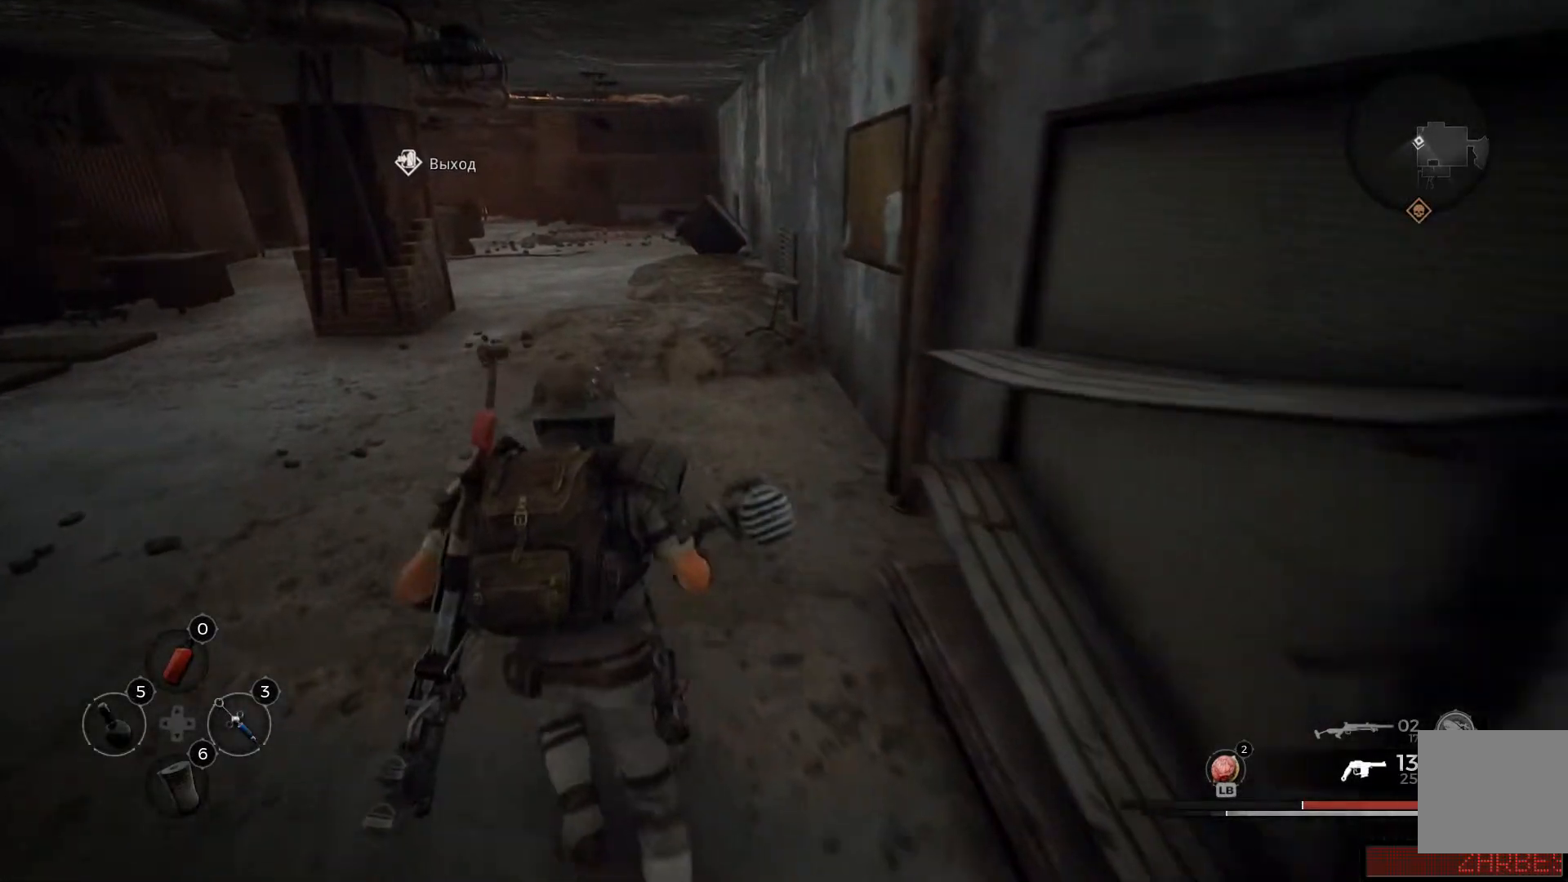
{"buttons": [], "left_stick": "up", "right_stick": "left", "events": [[50, "left_stick", "up"], [66, "right_stick", "up-left"], [317, "right_stick", "left"]]}
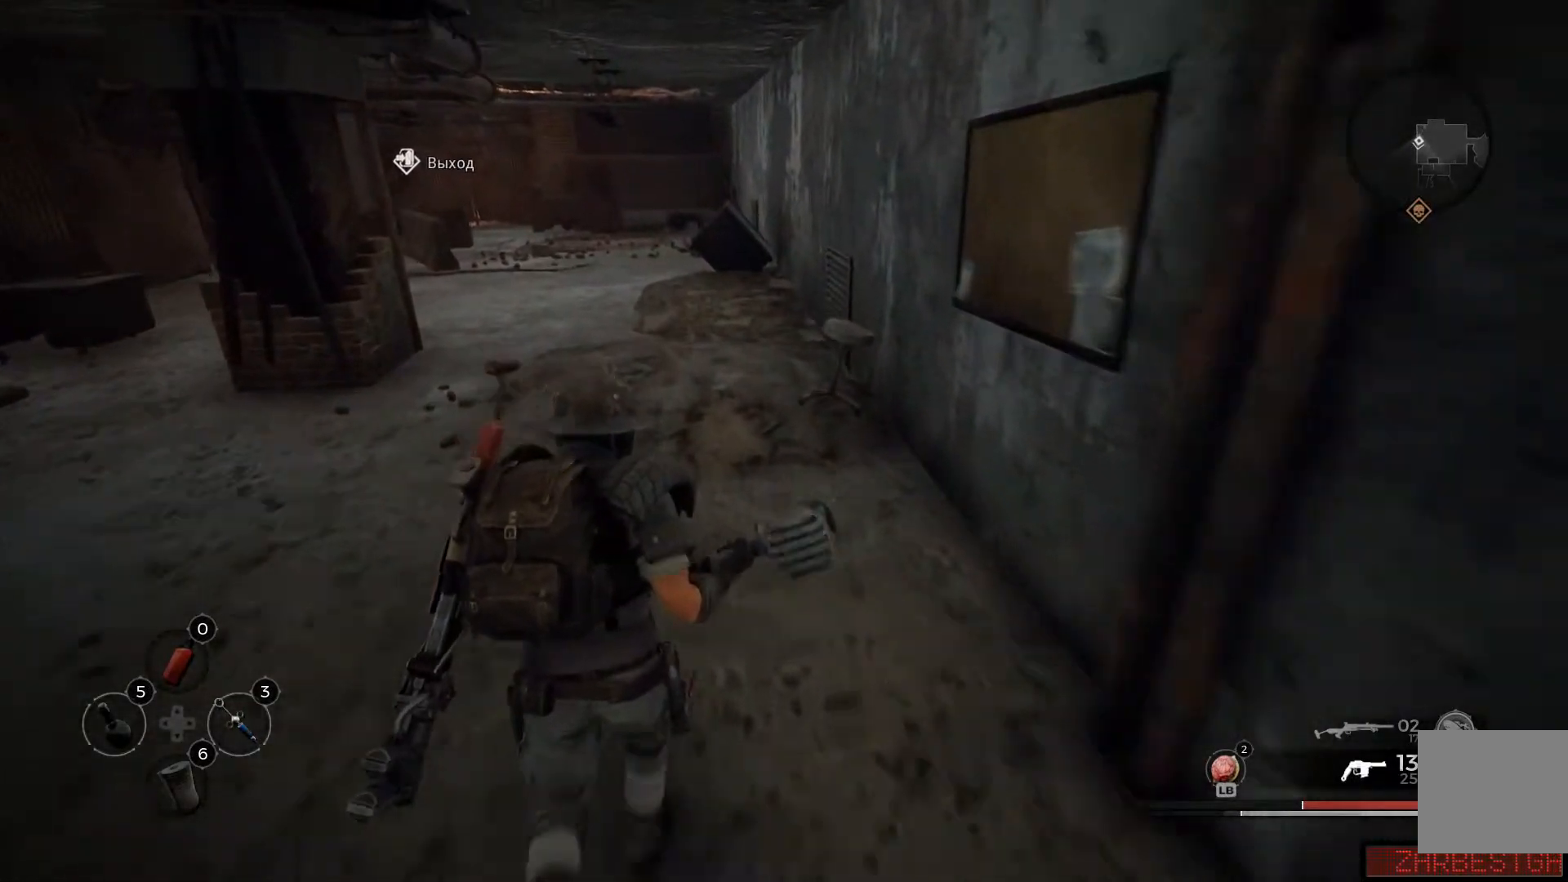
{"buttons": [], "left_stick": "up", "right_stick": "left", "events": []}
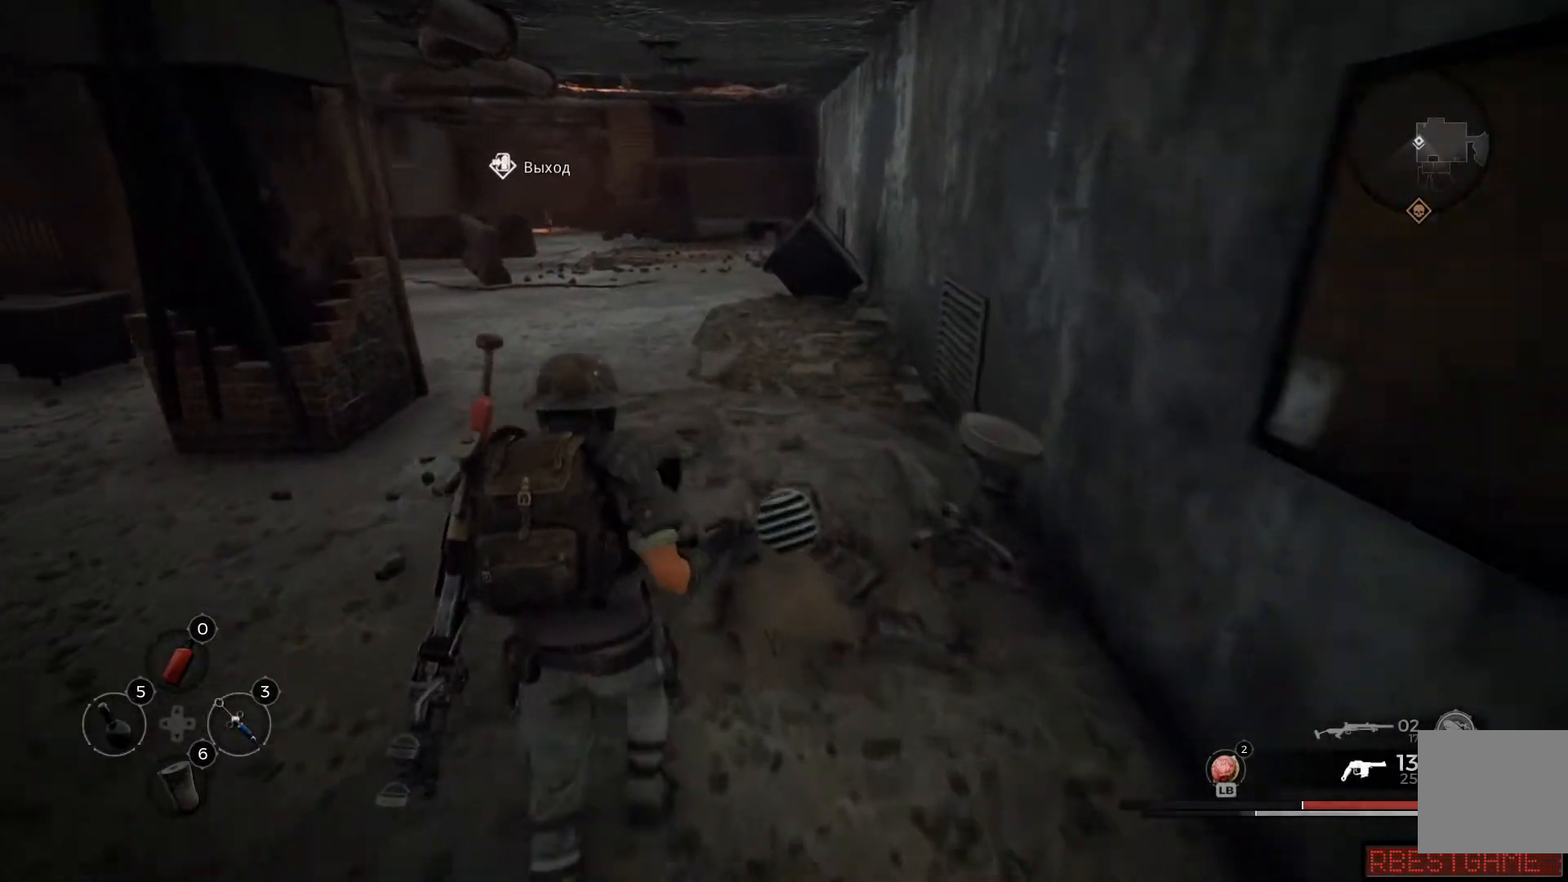
{"buttons": [], "left_stick": "up-right", "right_stick": "left", "events": [[467, "left_stick", "up-right"]]}
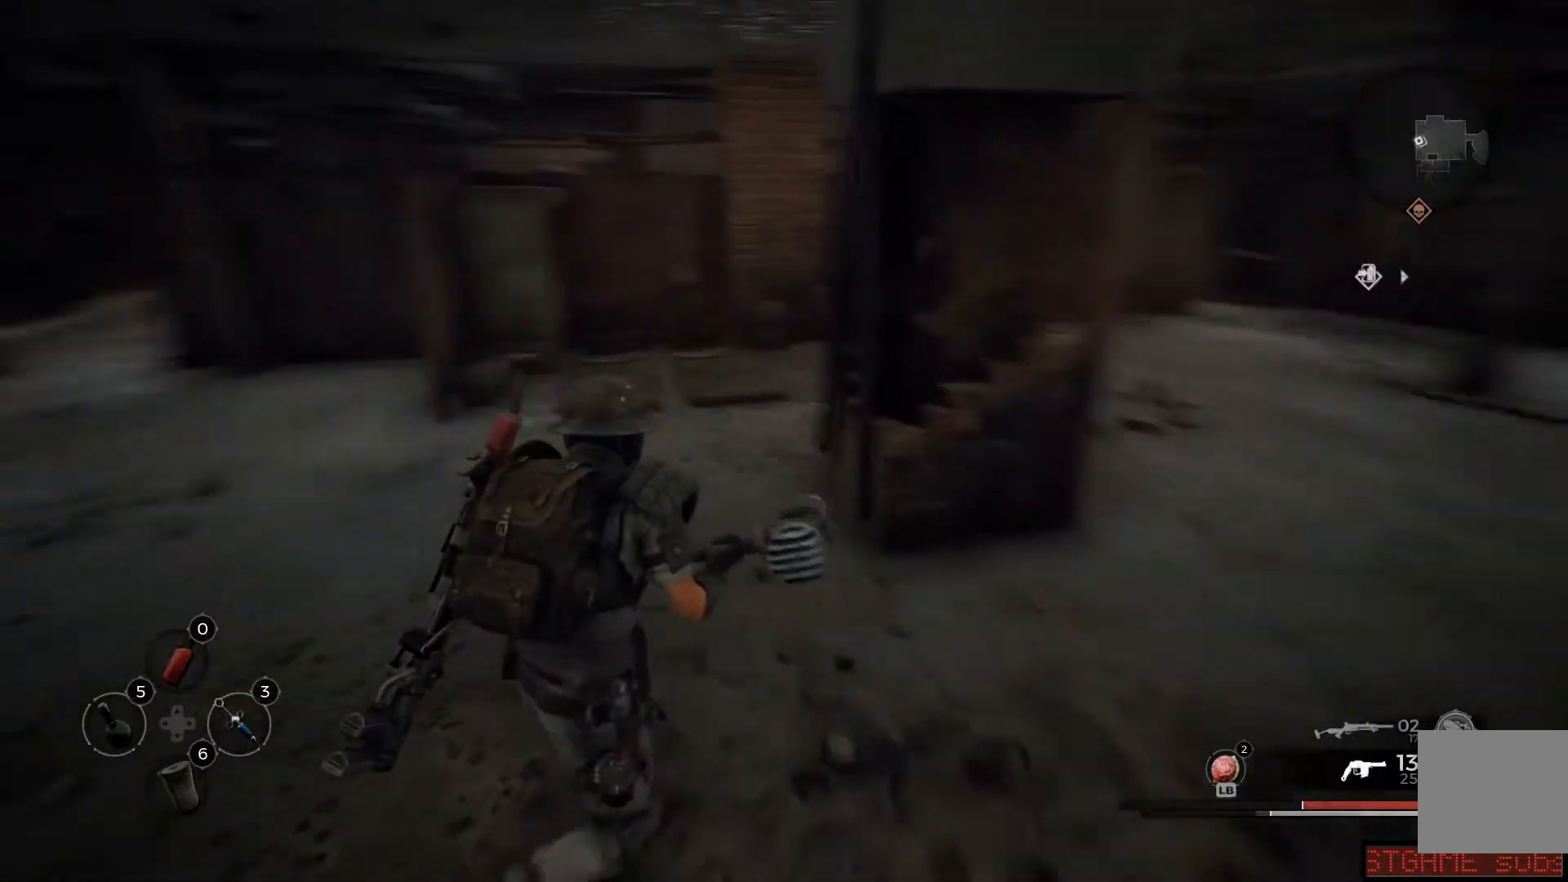
{"buttons": [], "left_stick": "up", "right_stick": "left", "events": [[234, "left_stick", "up"]]}
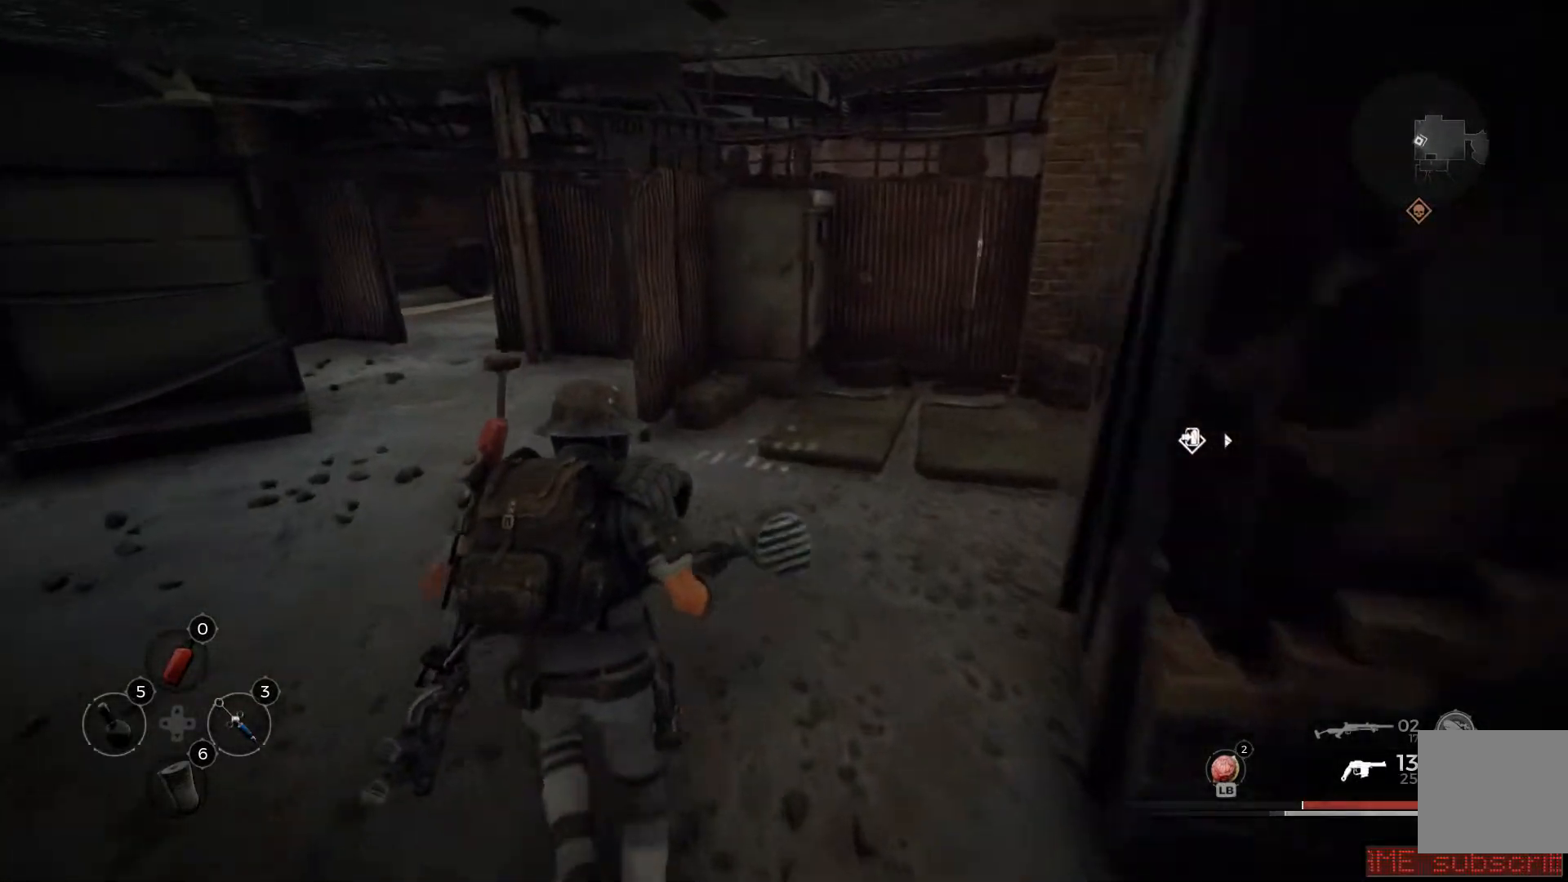
{"buttons": [], "left_stick": "up", "right_stick": "center", "events": [[83, "right_stick", "center"]]}